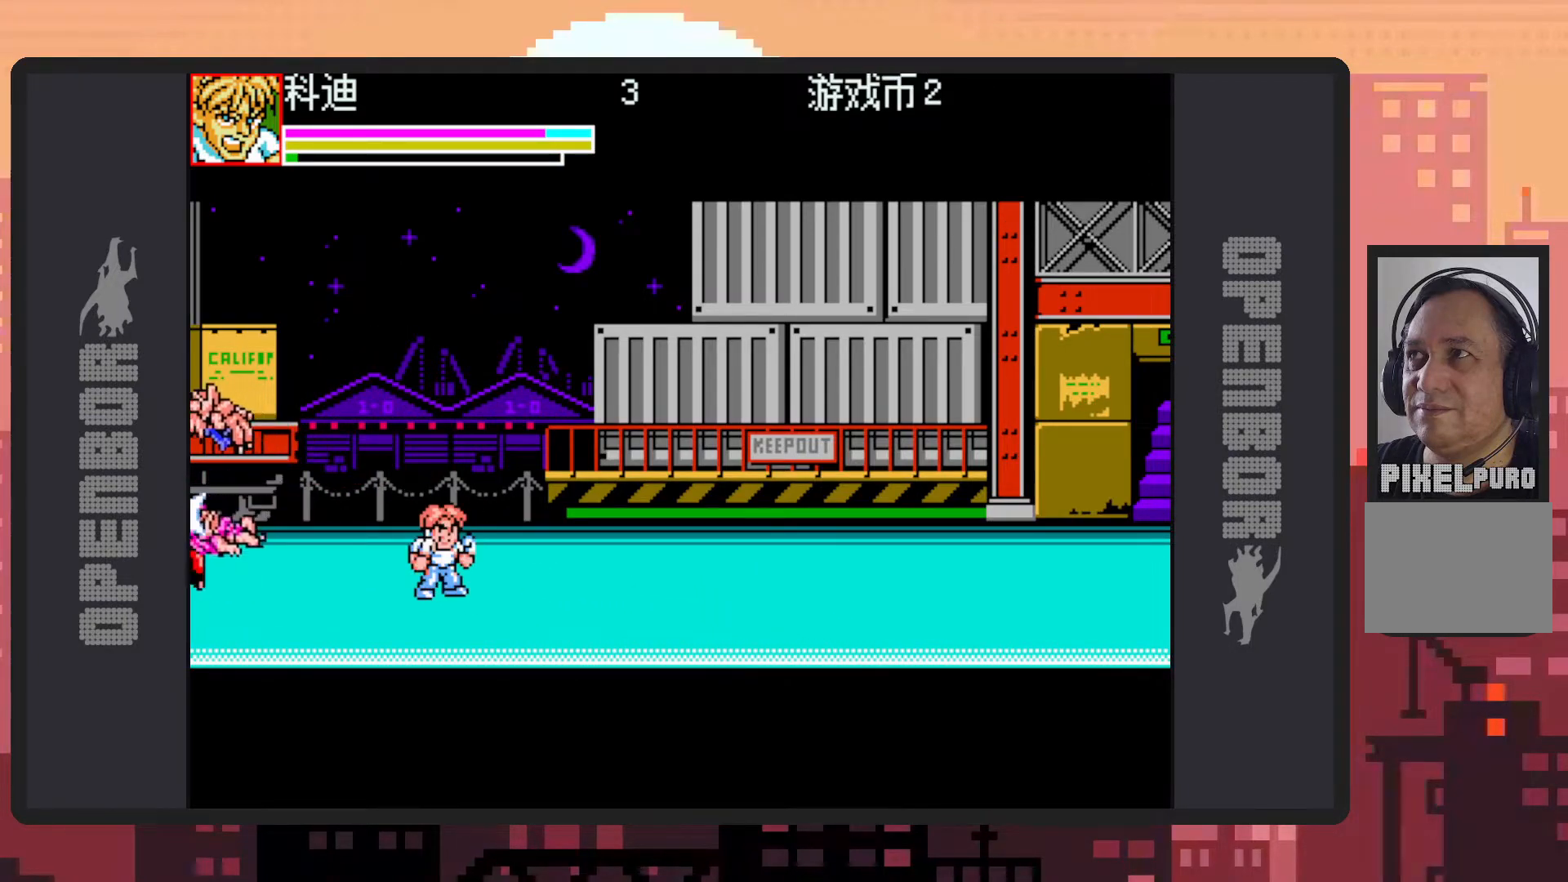
Gameplay with a controller (Nintendo layout); each line is a JSON object with the inputs held at the frame after it. "events" lists button and stick changes between this image and that frame as [ms after this image, input, new state], when the widget could be followed in between. Not read: L2 L3 R2 R3 left_stick right_stick.
{"buttons": ["DPAD_DOWN", "DPAD_RIGHT"], "events": [[17, "DPAD_RIGHT", "down"], [117, "DPAD_DOWN", "down"]]}
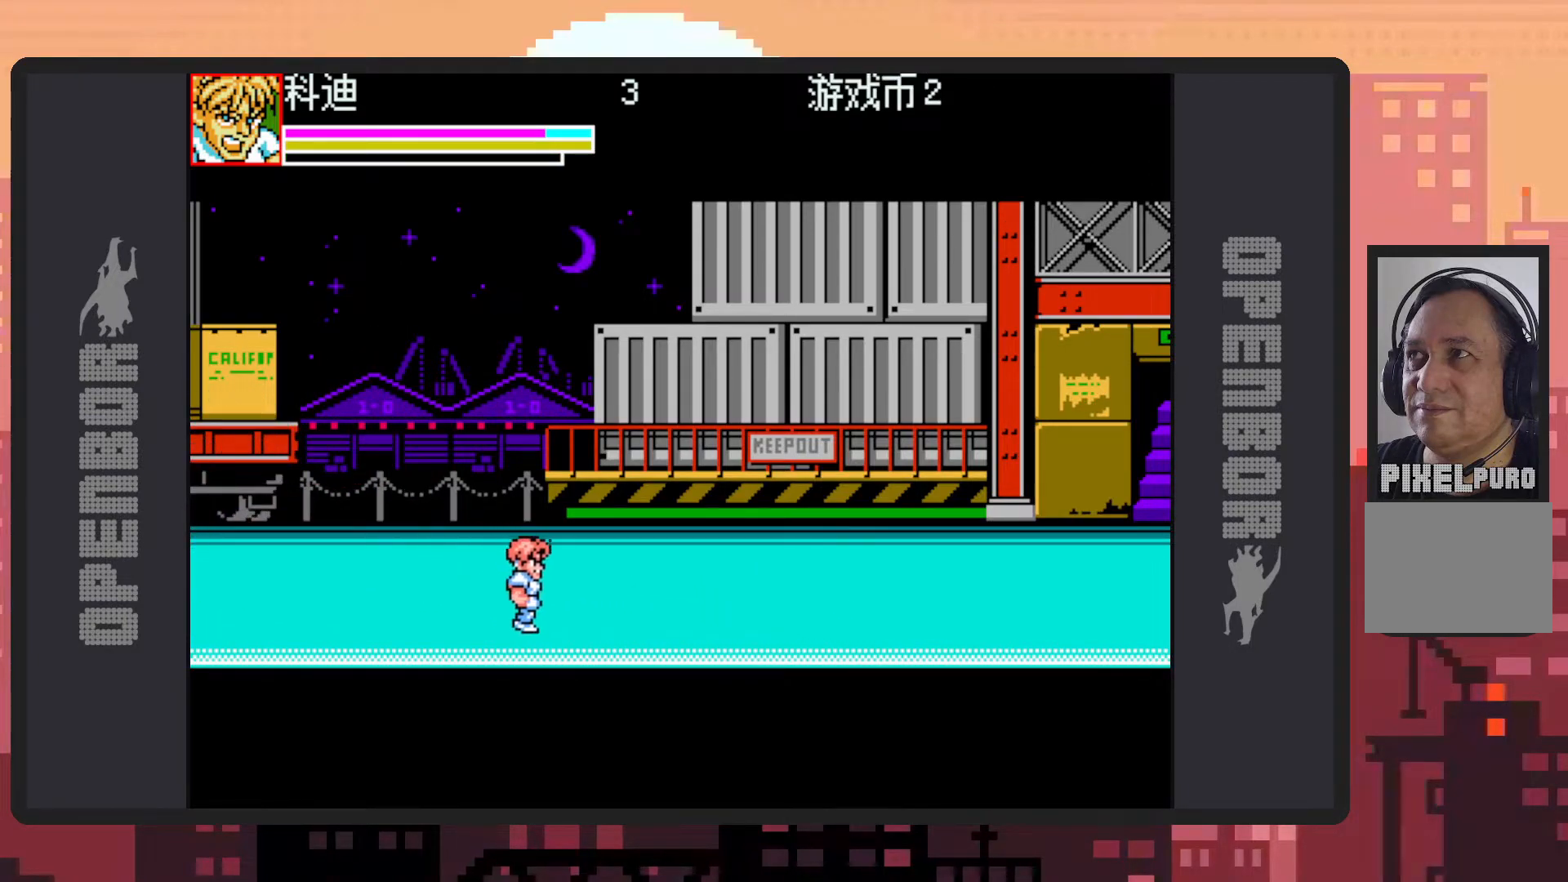
{"buttons": ["DPAD_RIGHT"], "events": [[317, "DPAD_DOWN", "up"]]}
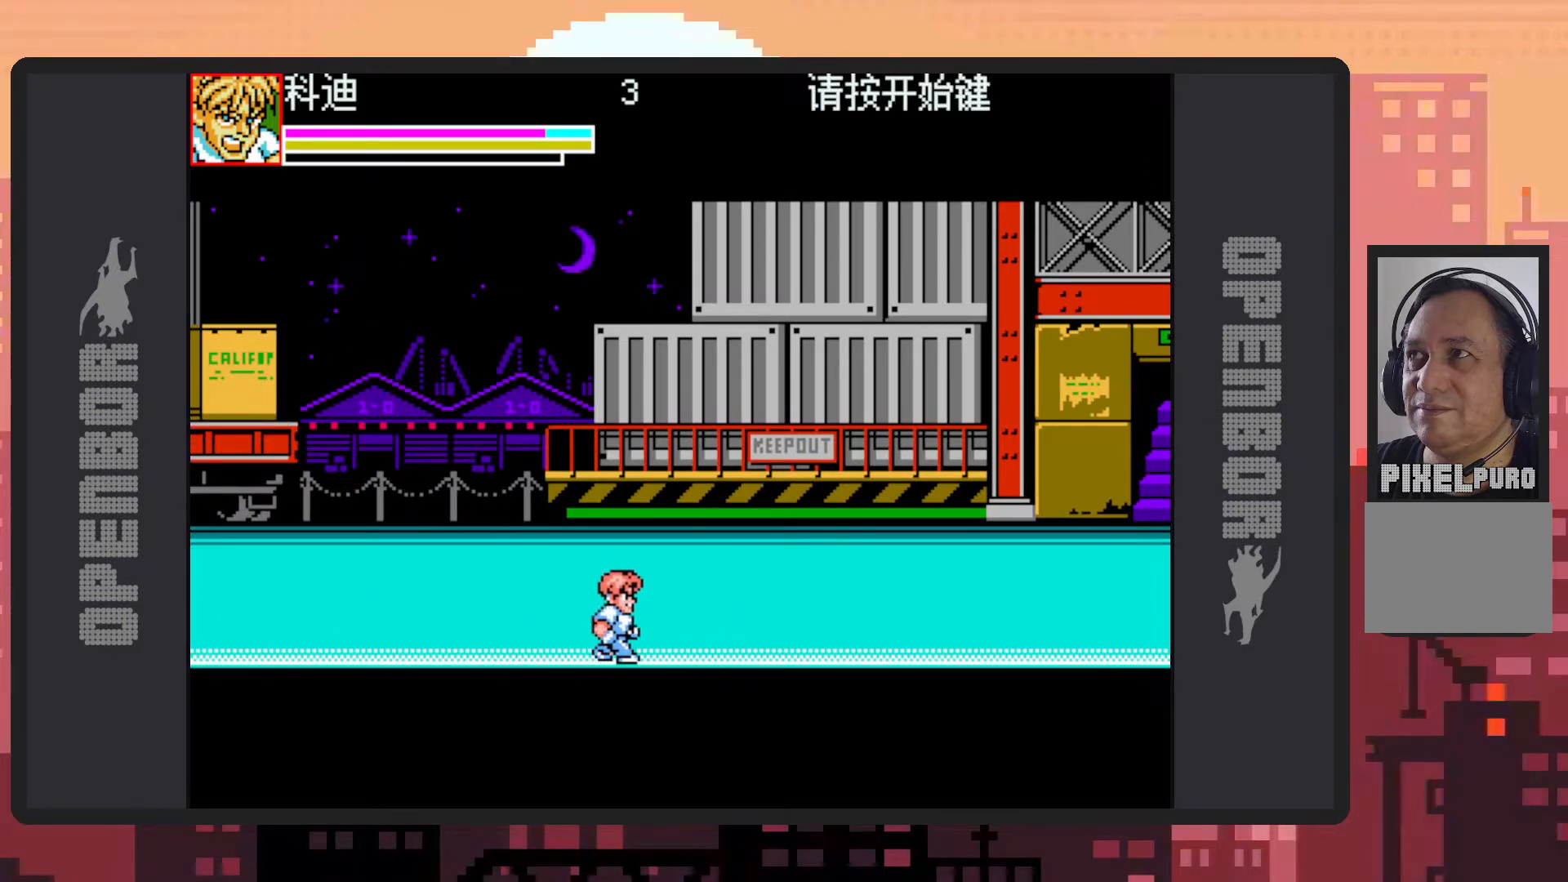
{"buttons": ["DPAD_UP", "DPAD_LEFT"], "events": [[300, "DPAD_UP", "down"], [334, "DPAD_RIGHT", "up"], [384, "DPAD_LEFT", "down"]]}
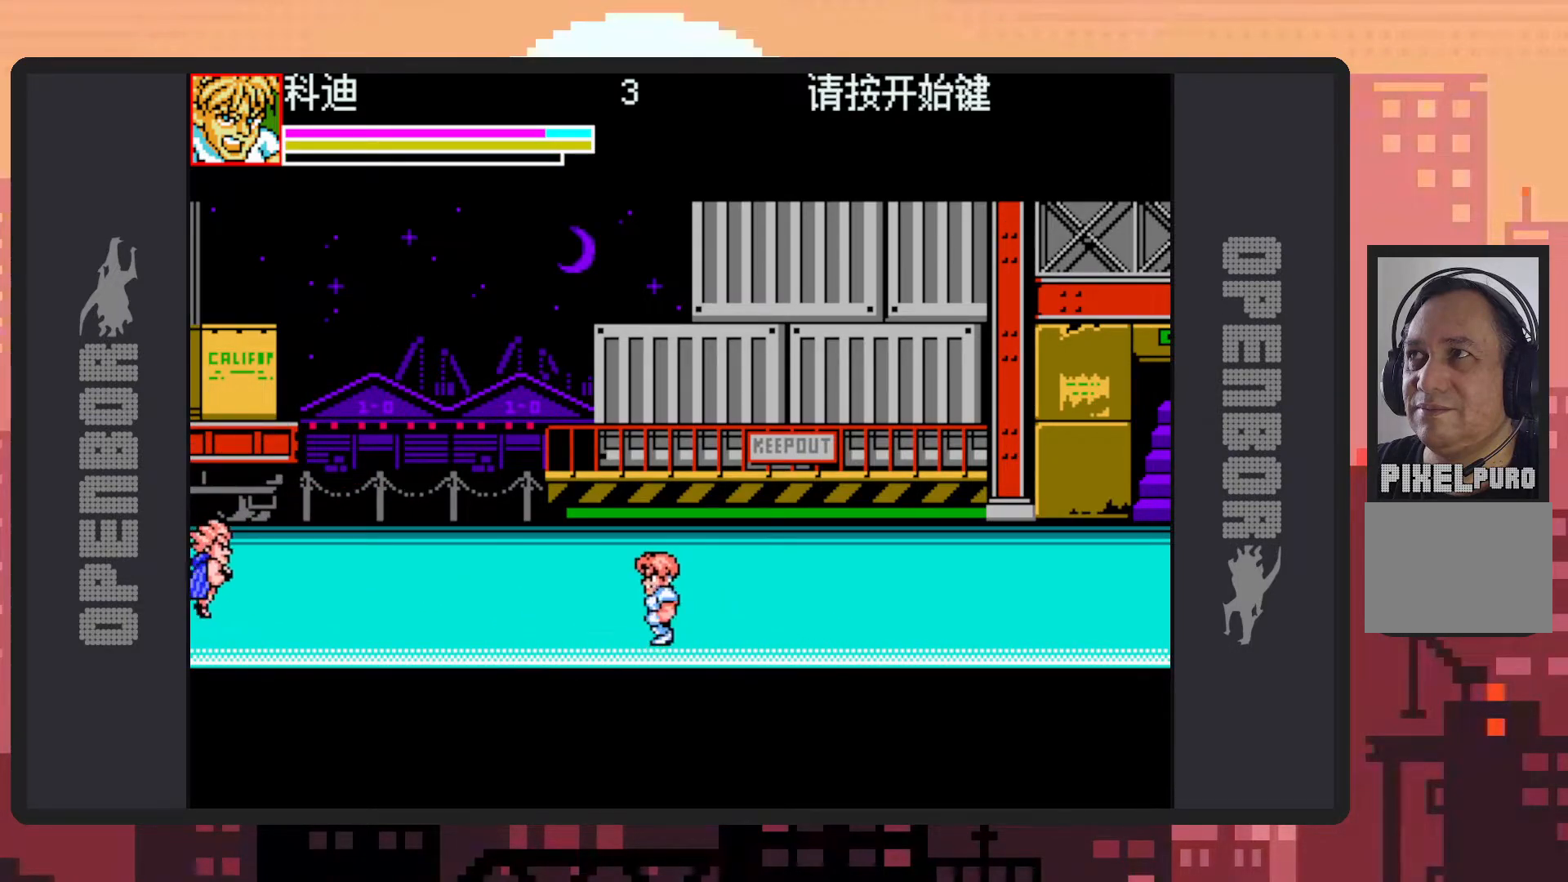
{"buttons": ["DPAD_DOWN", "DPAD_LEFT"], "events": [[67, "DPAD_LEFT", "up"], [134, "DPAD_RIGHT", "down"], [217, "DPAD_LEFT", "down"], [217, "DPAD_RIGHT", "up"], [251, "DPAD_UP", "up"], [334, "DPAD_DOWN", "down"], [367, "B", "down"], [501, "B", "up"]]}
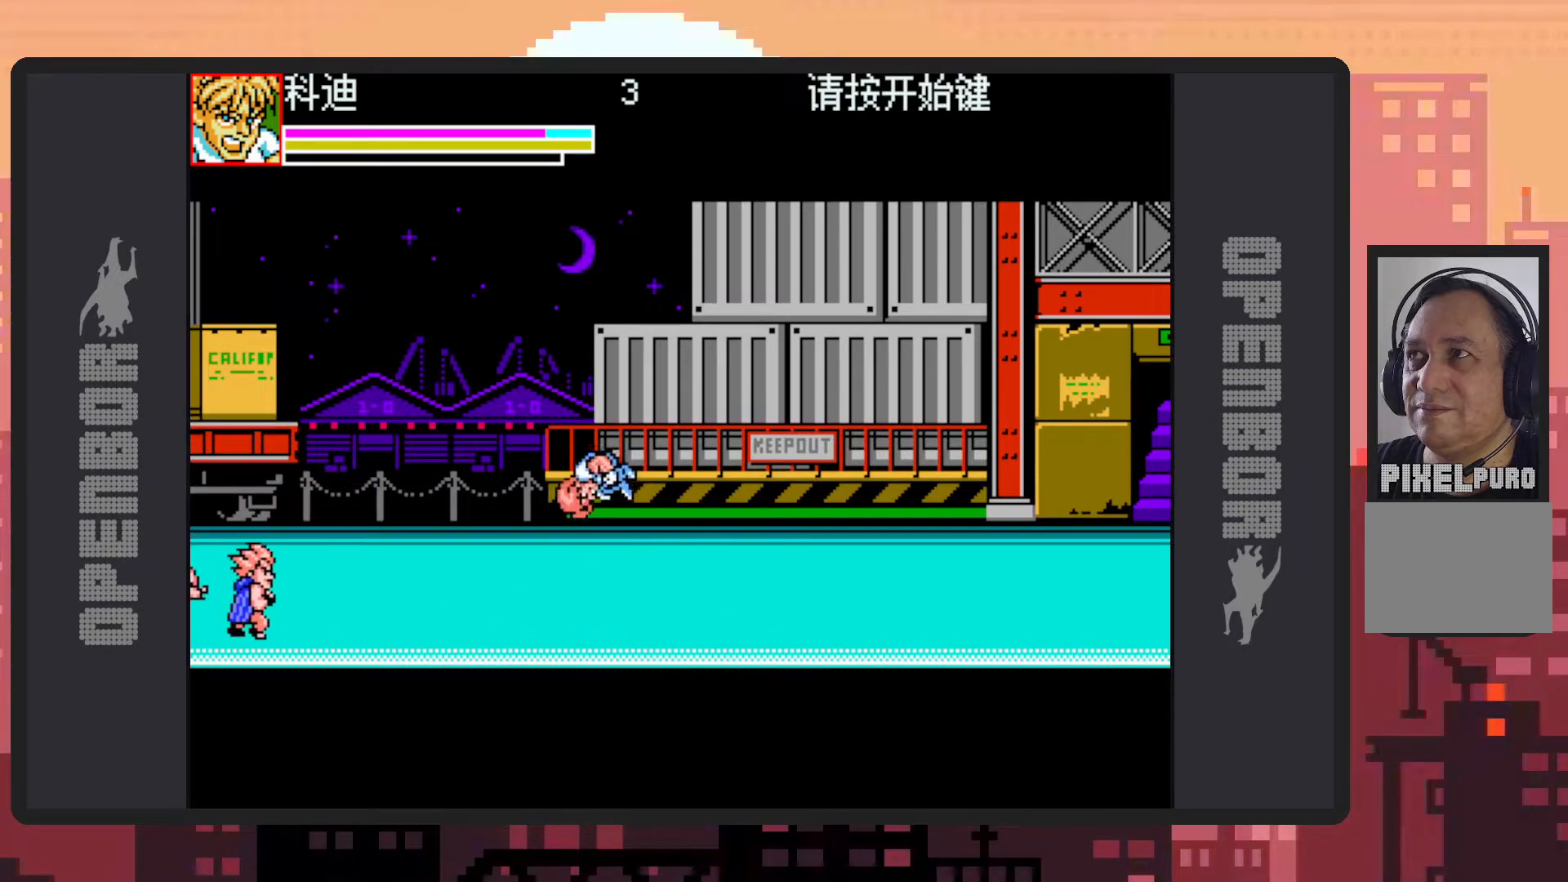
{"buttons": [], "events": [[17, "DPAD_DOWN", "up"], [67, "DPAD_LEFT", "up"], [100, "Y", "down"], [133, "Y", "up"], [183, "Y", "down"], [233, "Y", "up"], [267, "Y", "down"], [334, "Y", "up"], [367, "Y", "down"], [417, "Y", "up"], [450, "Y", "down"], [500, "Y", "up"]]}
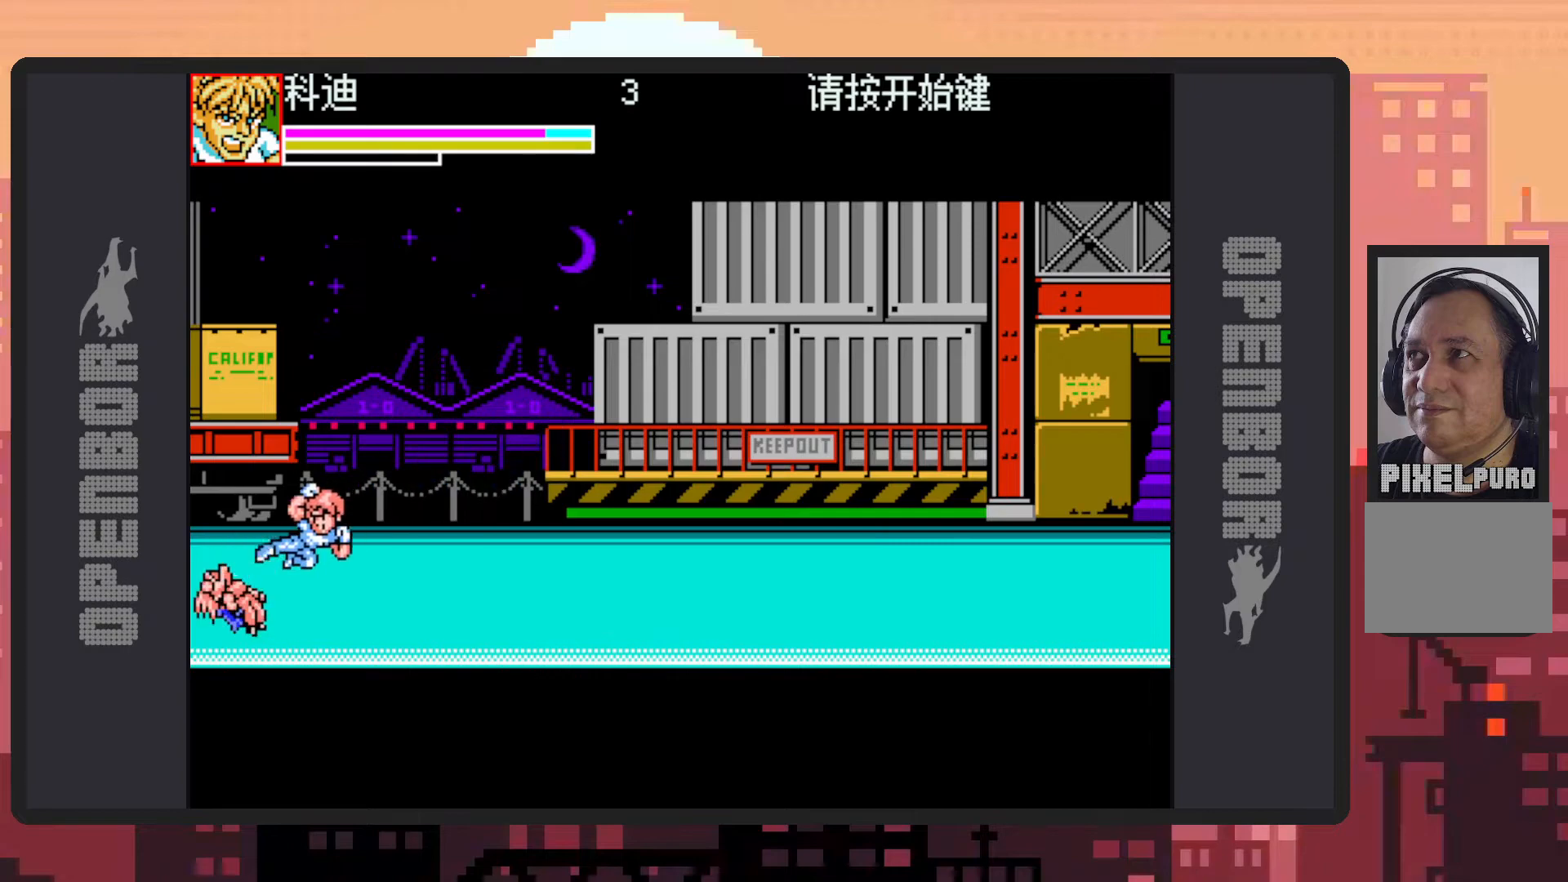
{"buttons": ["DPAD_RIGHT"], "events": [[34, "Y", "down"], [84, "Y", "up"], [134, "Y", "down"], [167, "Y", "up"], [234, "Y", "down"], [267, "Y", "up"], [301, "Y", "down"], [351, "Y", "up"], [401, "DPAD_RIGHT", "down"]]}
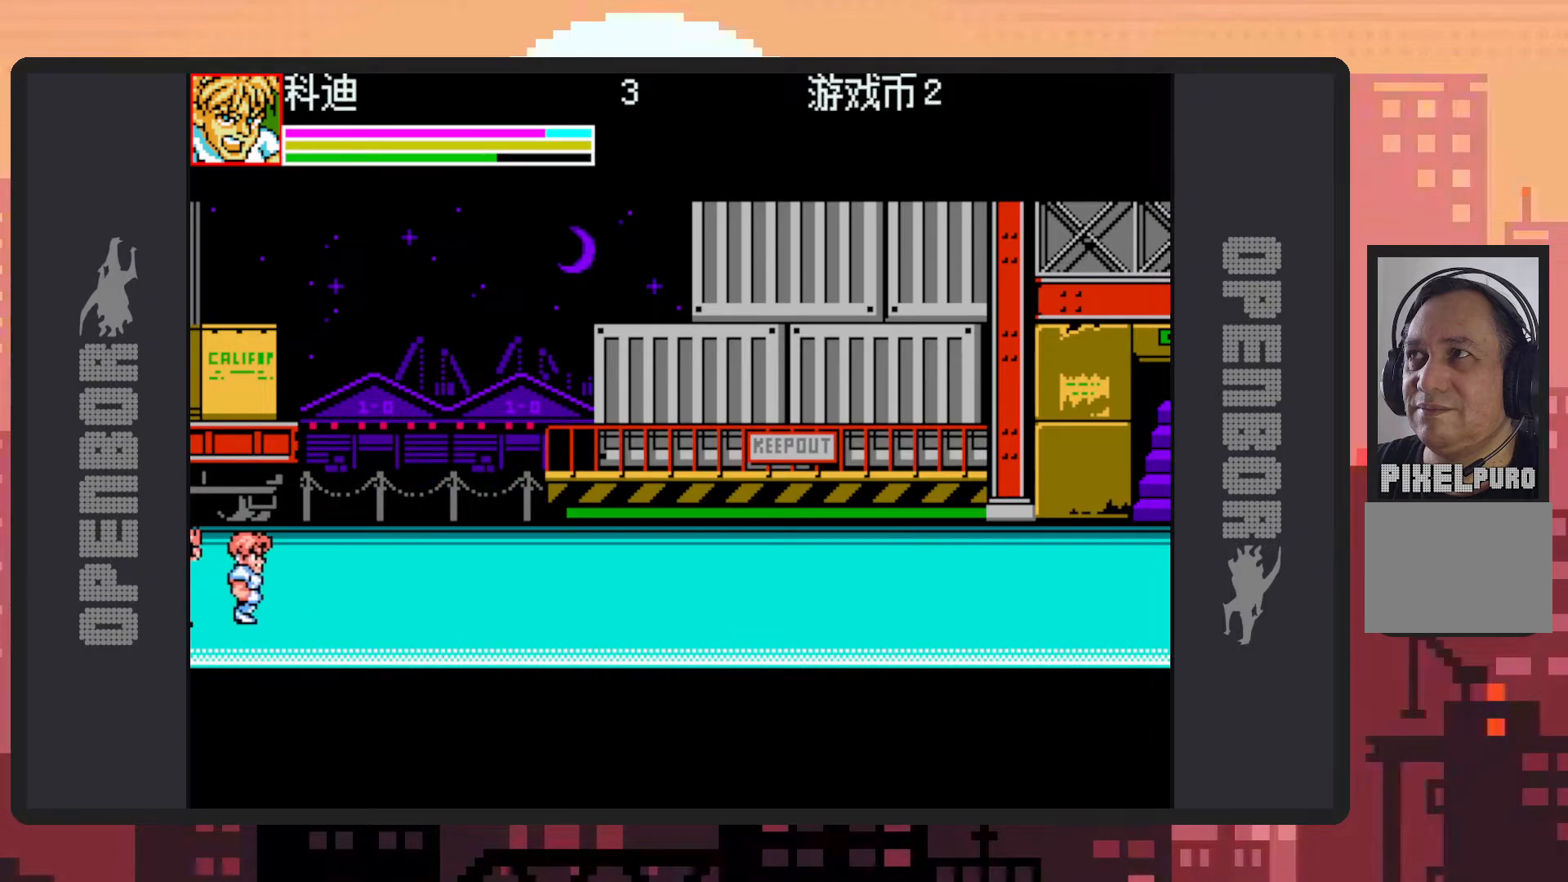
{"buttons": ["DPAD_LEFT"], "events": [[250, "B", "down"], [434, "B", "up"], [467, "DPAD_LEFT", "down"], [467, "DPAD_RIGHT", "up"]]}
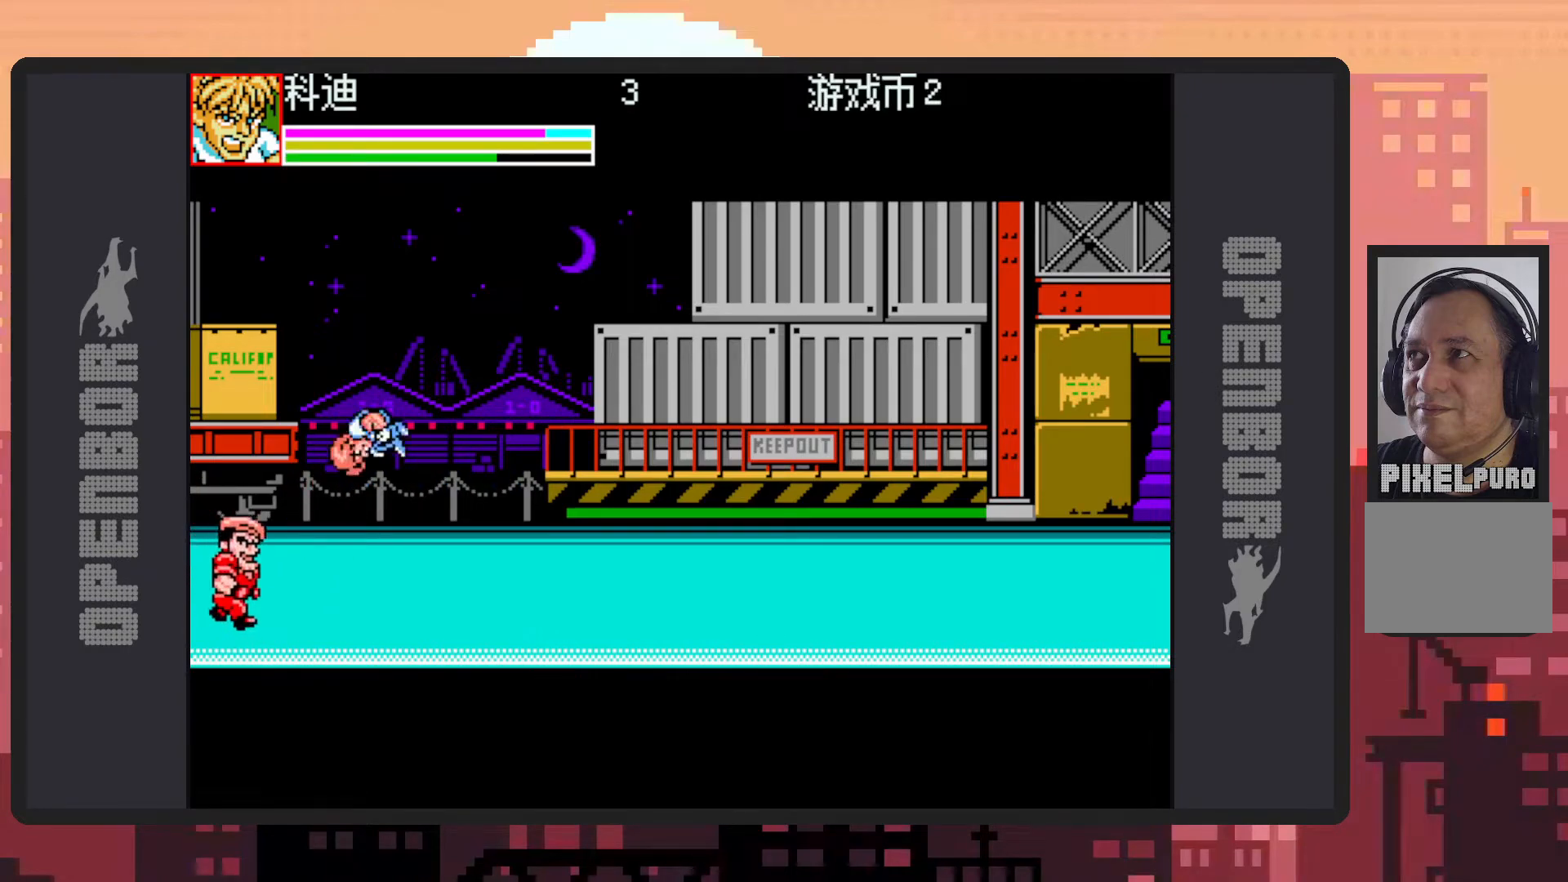
{"buttons": [], "events": [[67, "Y", "down"], [117, "Y", "up"], [167, "Y", "down"], [201, "DPAD_LEFT", "up"], [201, "Y", "up"], [251, "Y", "down"], [301, "Y", "up"], [351, "Y", "down"], [384, "Y", "up"], [434, "Y", "down"], [468, "Y", "up"]]}
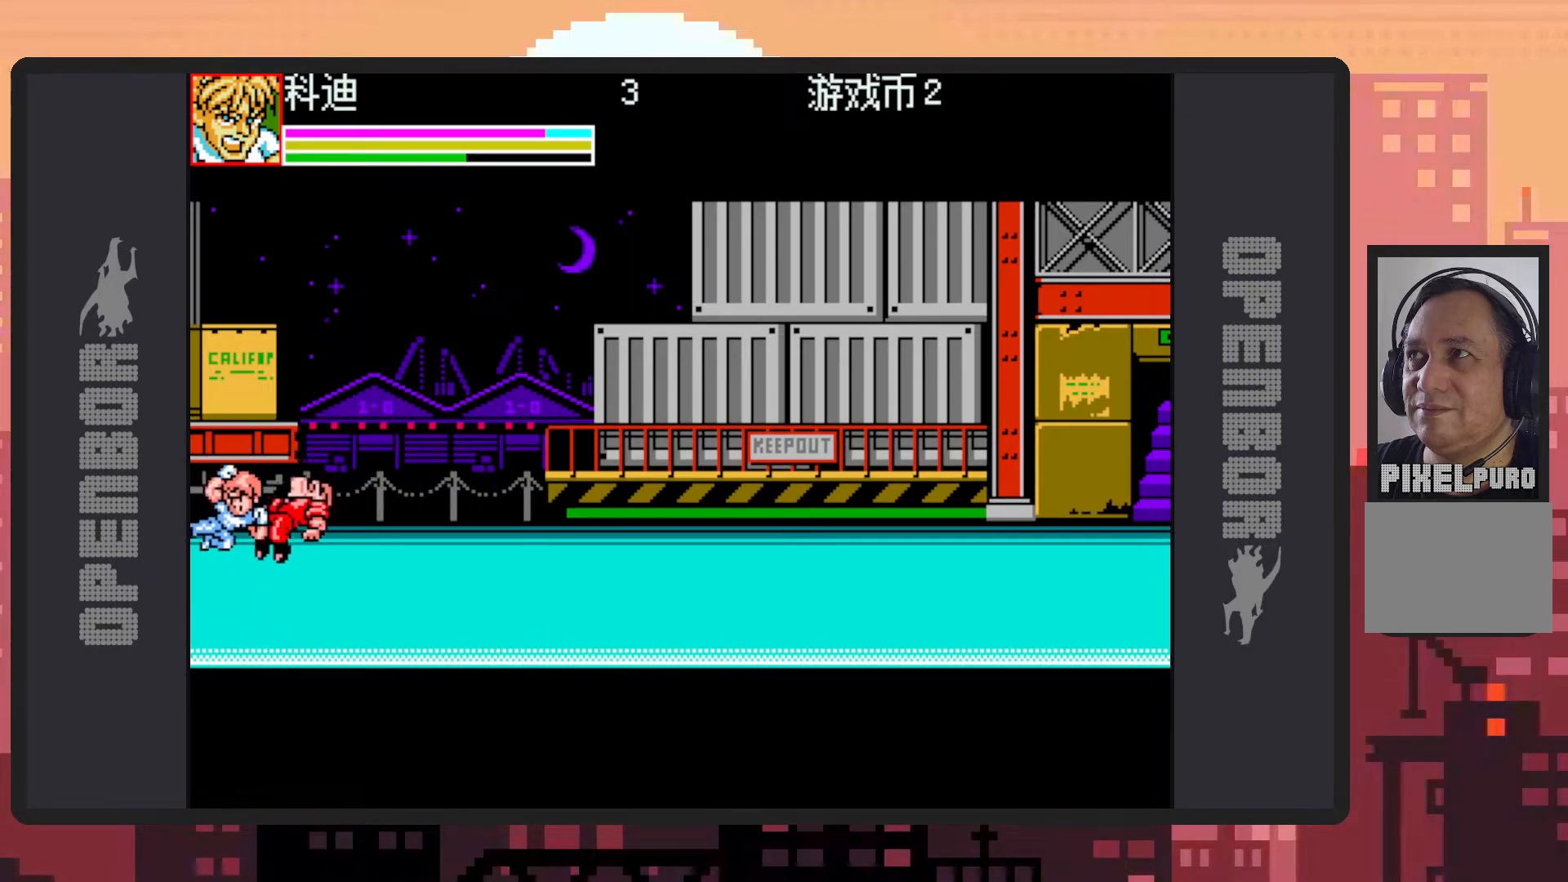
{"buttons": ["DPAD_RIGHT"], "events": [[183, "DPAD_RIGHT", "down"]]}
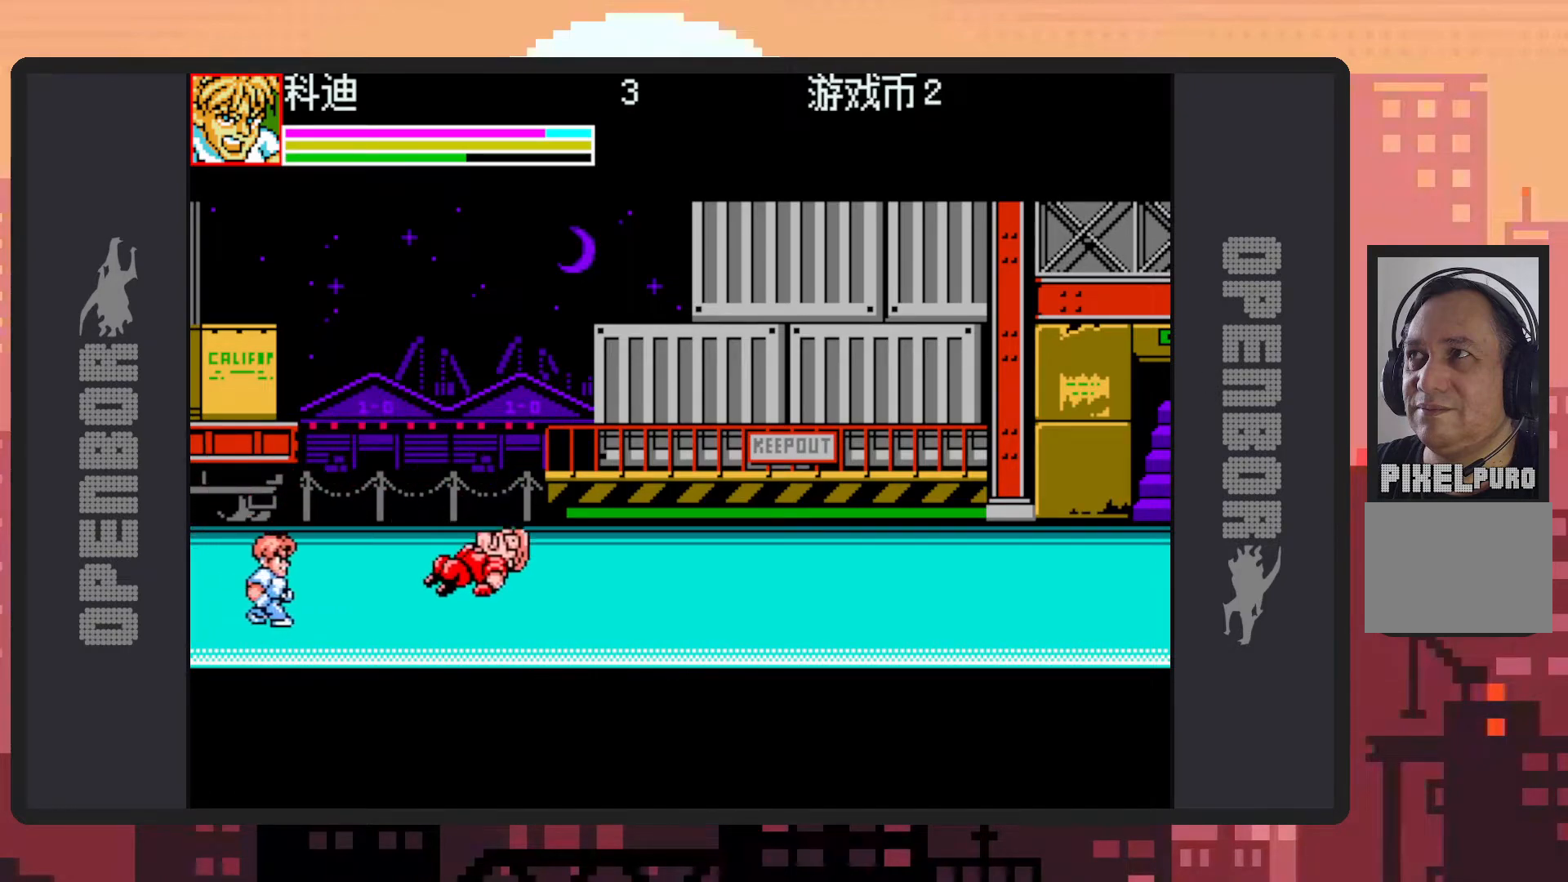
{"buttons": ["DPAD_RIGHT"], "events": [[50, "DPAD_RIGHT", "up"], [234, "DPAD_RIGHT", "down"]]}
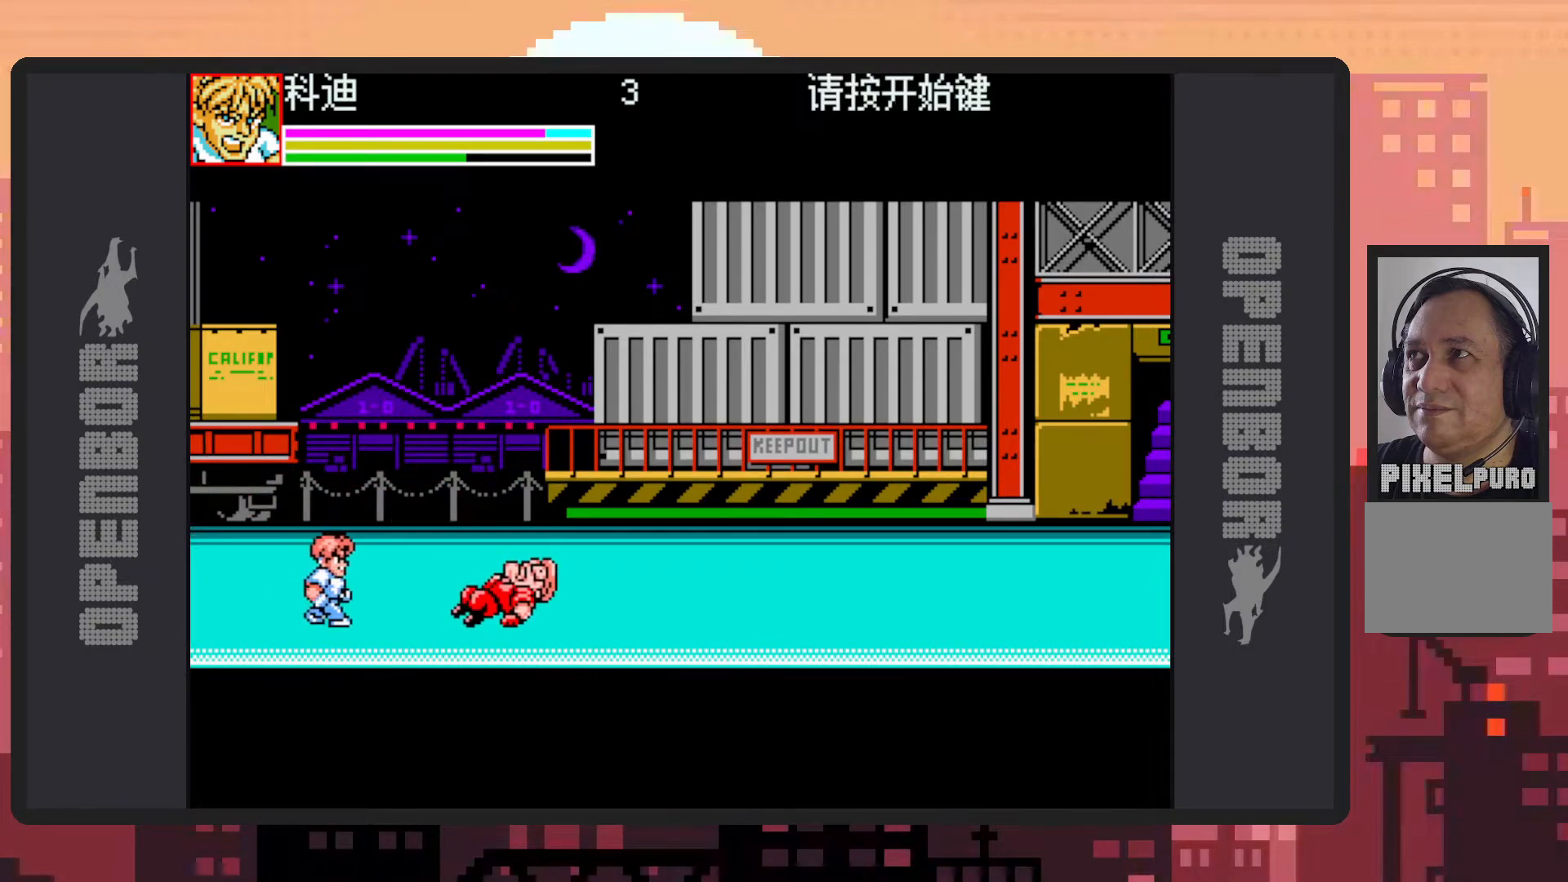
{"buttons": ["DPAD_UP", "DPAD_RIGHT"], "events": [[500, "DPAD_UP", "down"]]}
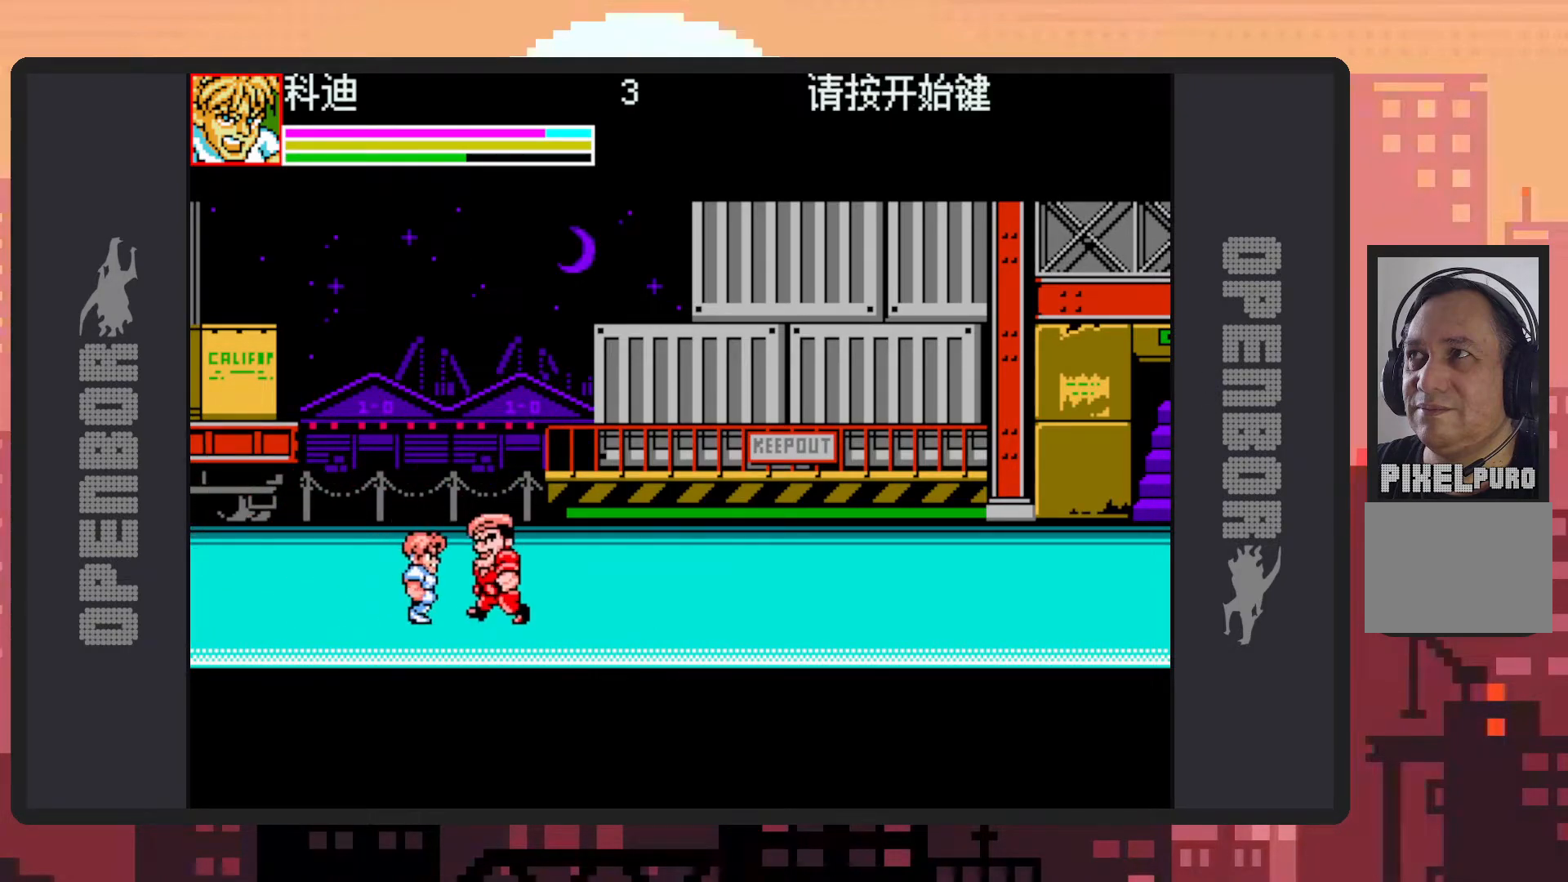
{"buttons": [], "events": [[84, "Y", "down"], [117, "Y", "up"], [134, "DPAD_UP", "up"], [167, "Y", "down"], [217, "Y", "up"], [267, "Y", "down"], [284, "DPAD_RIGHT", "up"], [301, "Y", "up"], [351, "Y", "down"], [384, "Y", "up"], [434, "Y", "down"], [484, "Y", "up"]]}
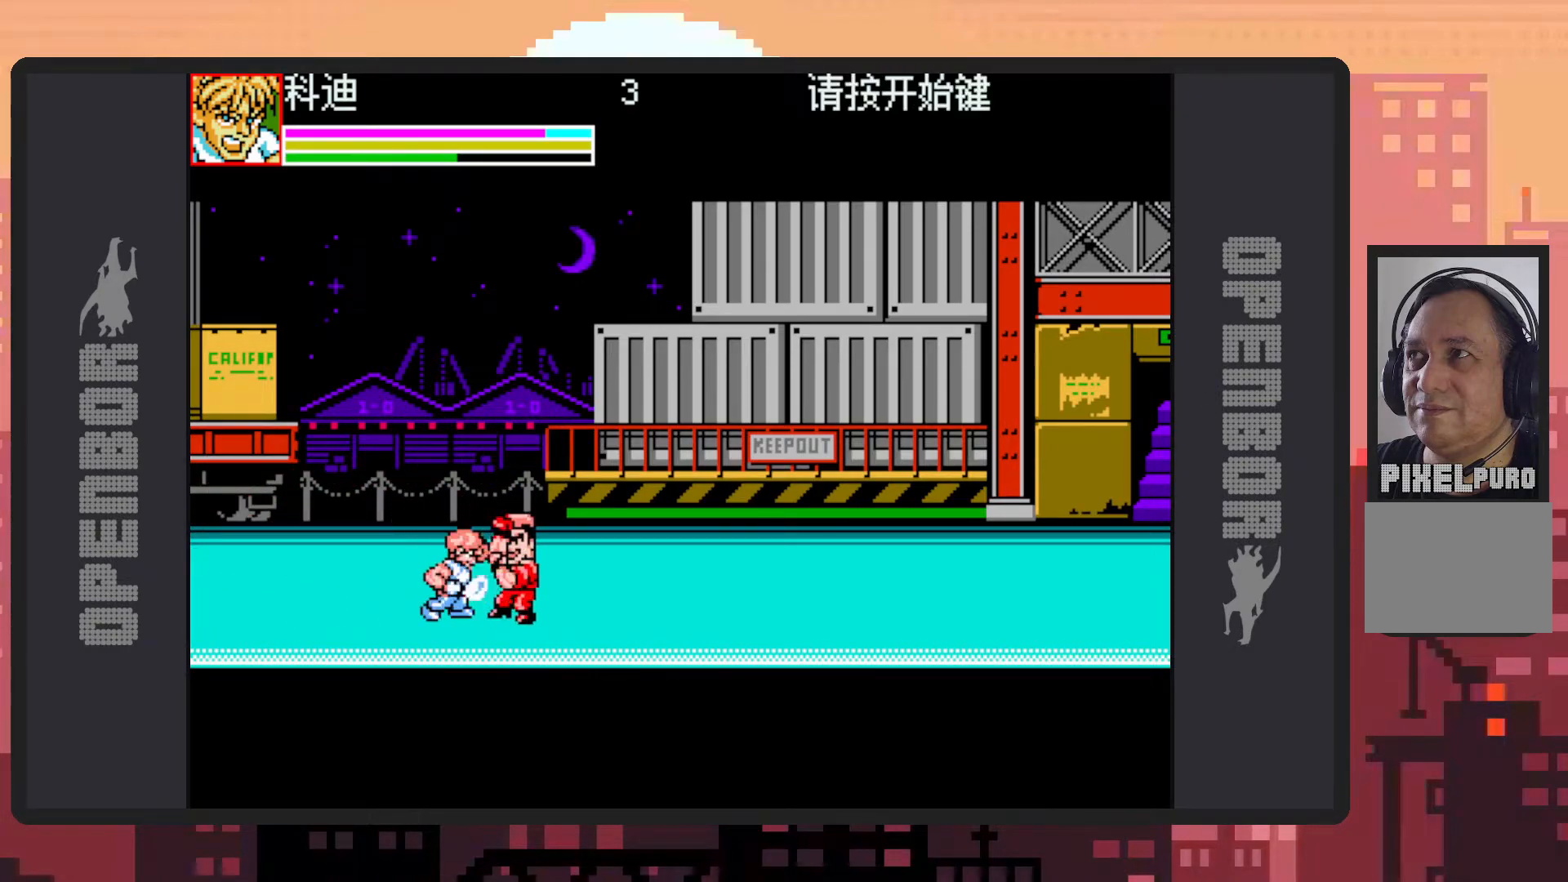
{"buttons": ["Y"], "events": [[50, "Y", "down"], [84, "Y", "up"], [134, "Y", "down"], [184, "Y", "up"], [217, "Y", "down"], [267, "Y", "up"], [317, "Y", "down"], [351, "Y", "up"], [401, "Y", "down"], [451, "Y", "up"], [484, "Y", "down"]]}
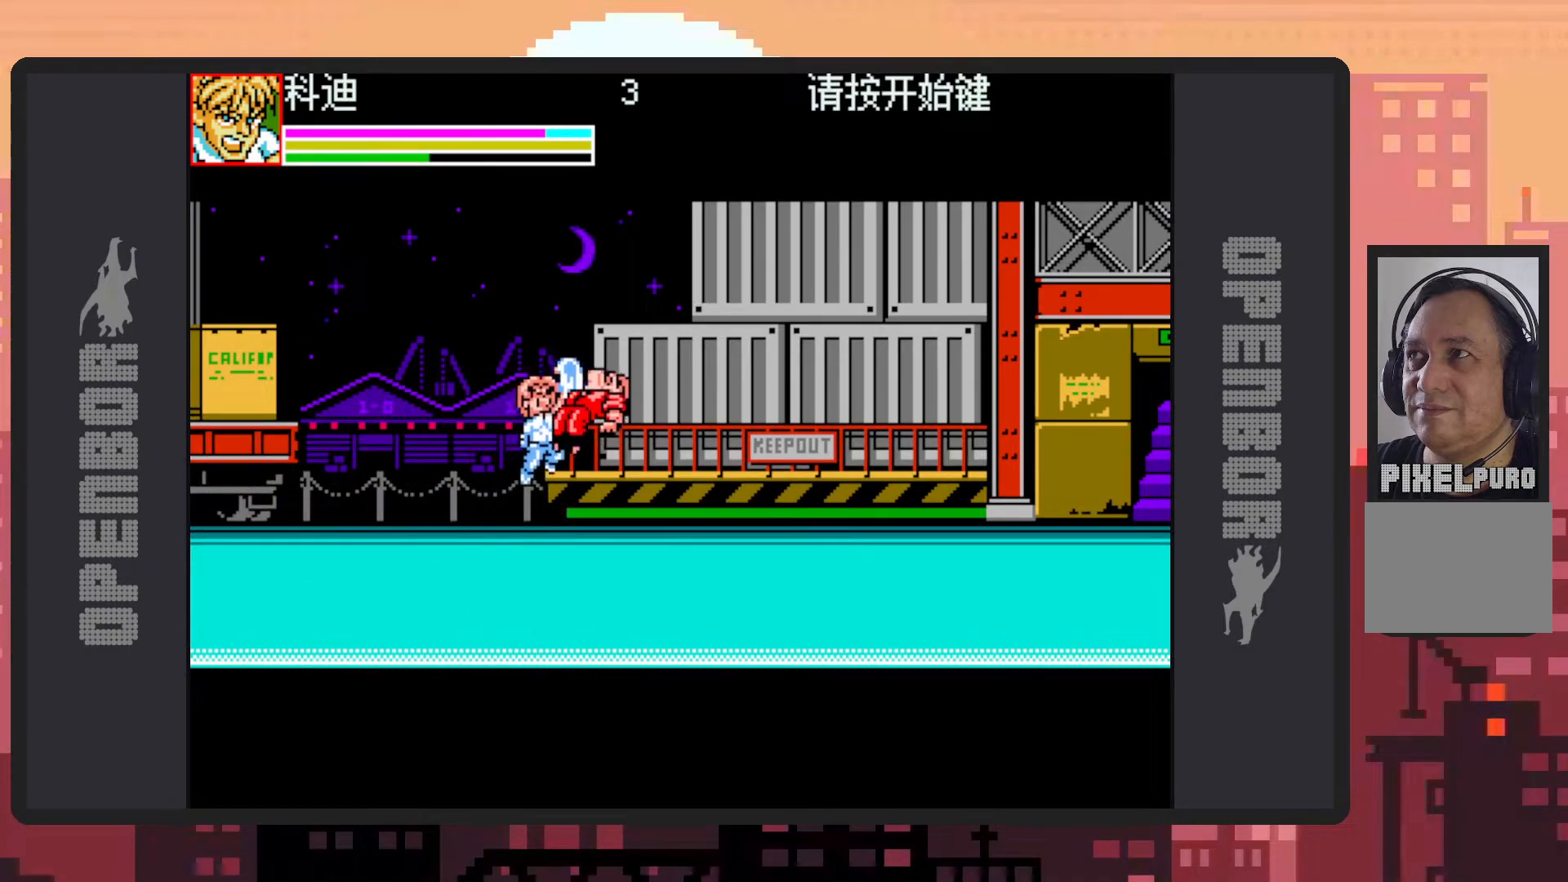
{"buttons": ["DPAD_LEFT"], "events": [[33, "Y", "up"], [83, "Y", "down"], [117, "Y", "up"], [167, "Y", "down"], [217, "Y", "up"], [350, "DPAD_LEFT", "down"]]}
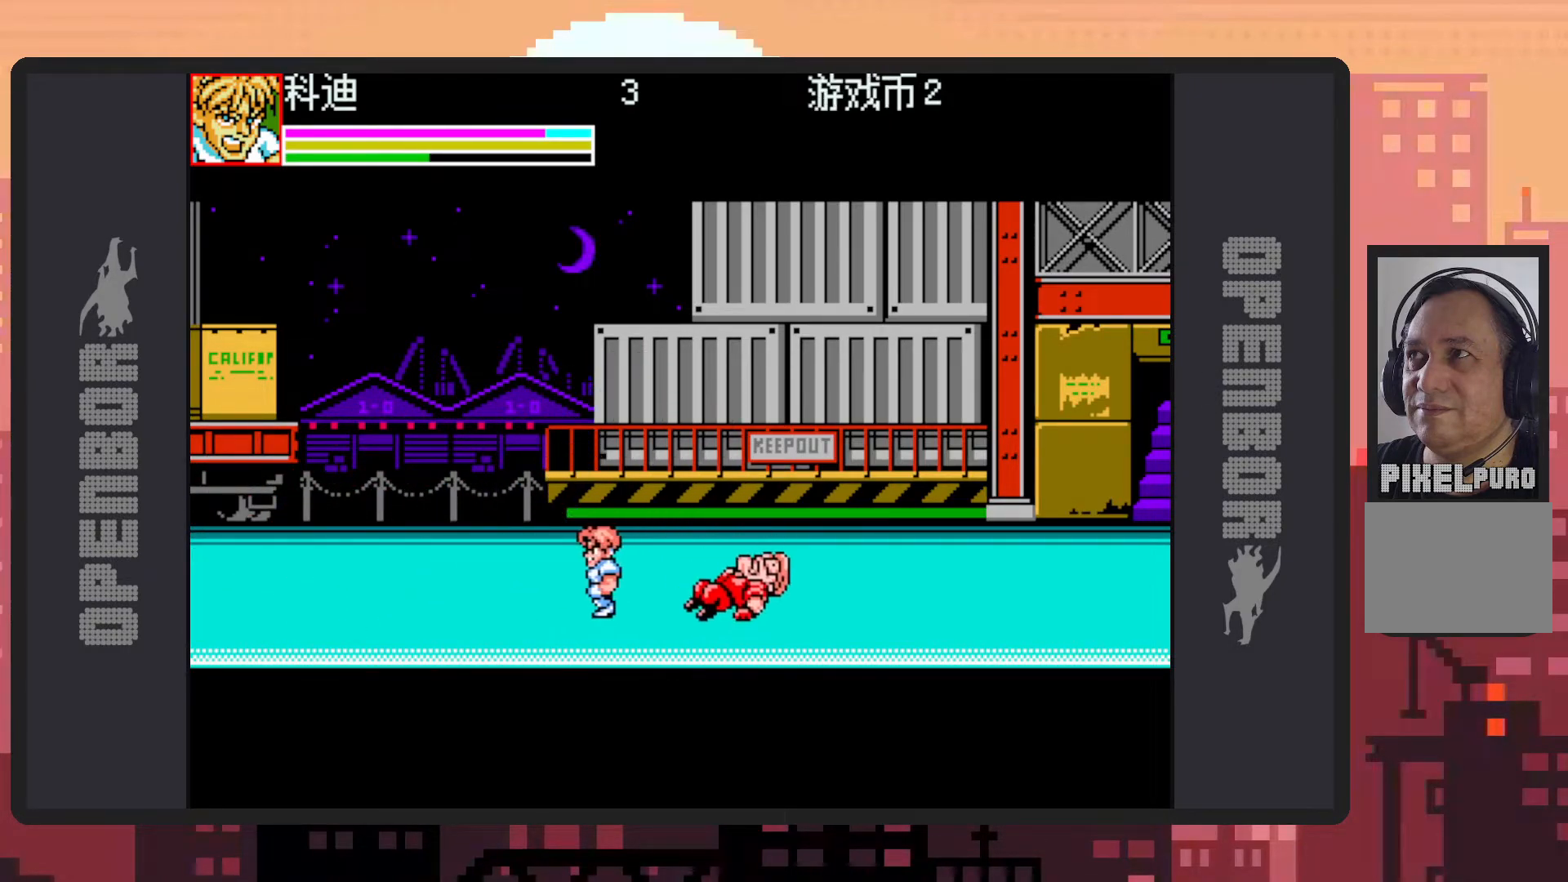
{"buttons": ["DPAD_RIGHT"], "events": [[284, "DPAD_LEFT", "up"], [301, "DPAD_RIGHT", "down"]]}
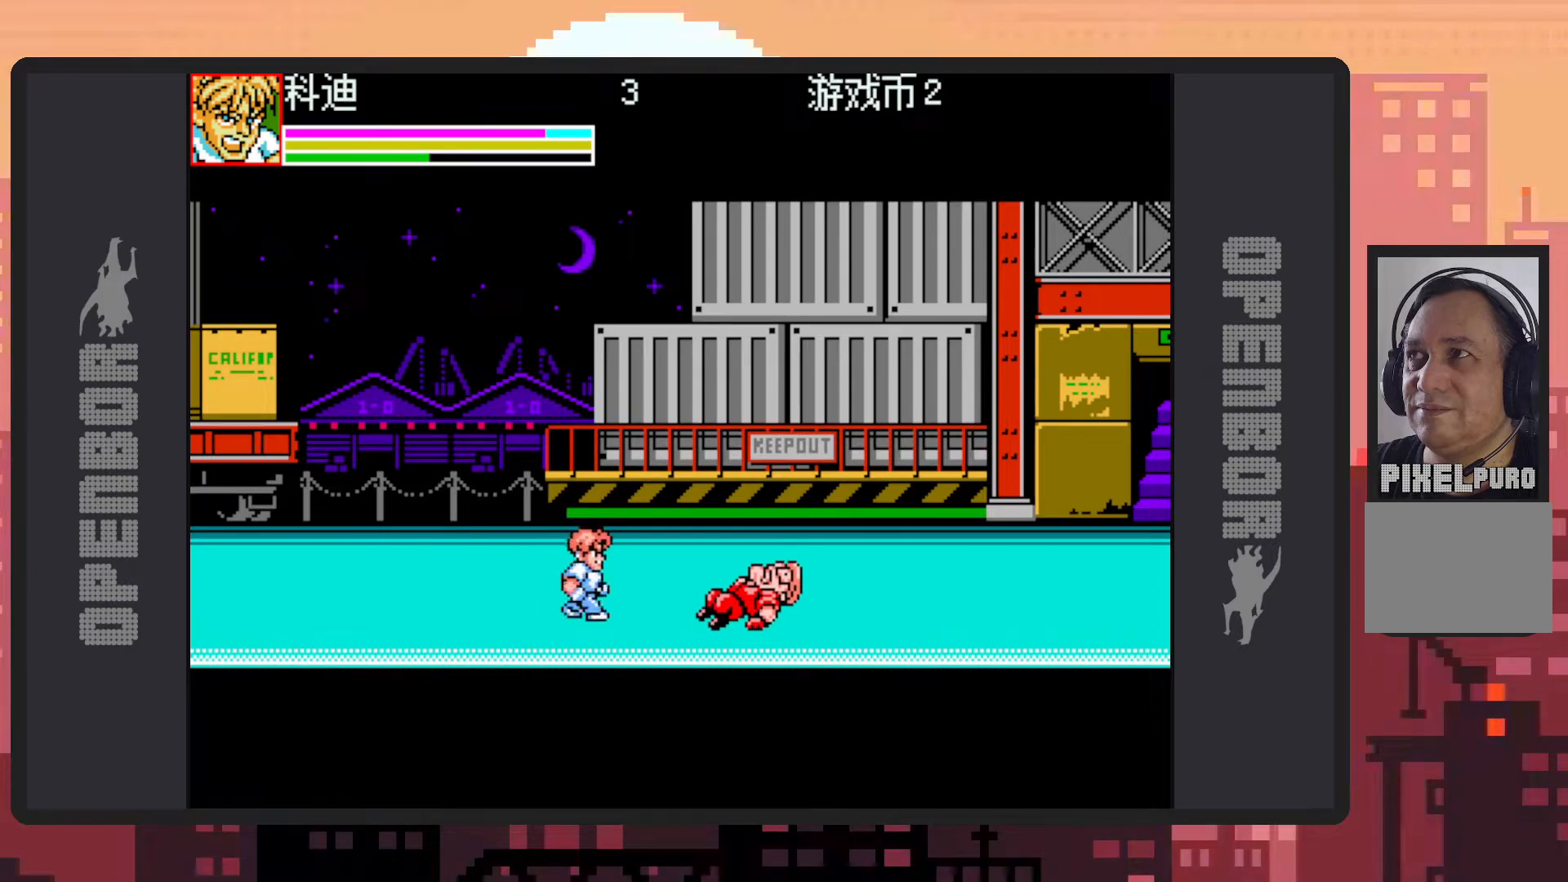
{"buttons": ["DPAD_RIGHT"], "events": []}
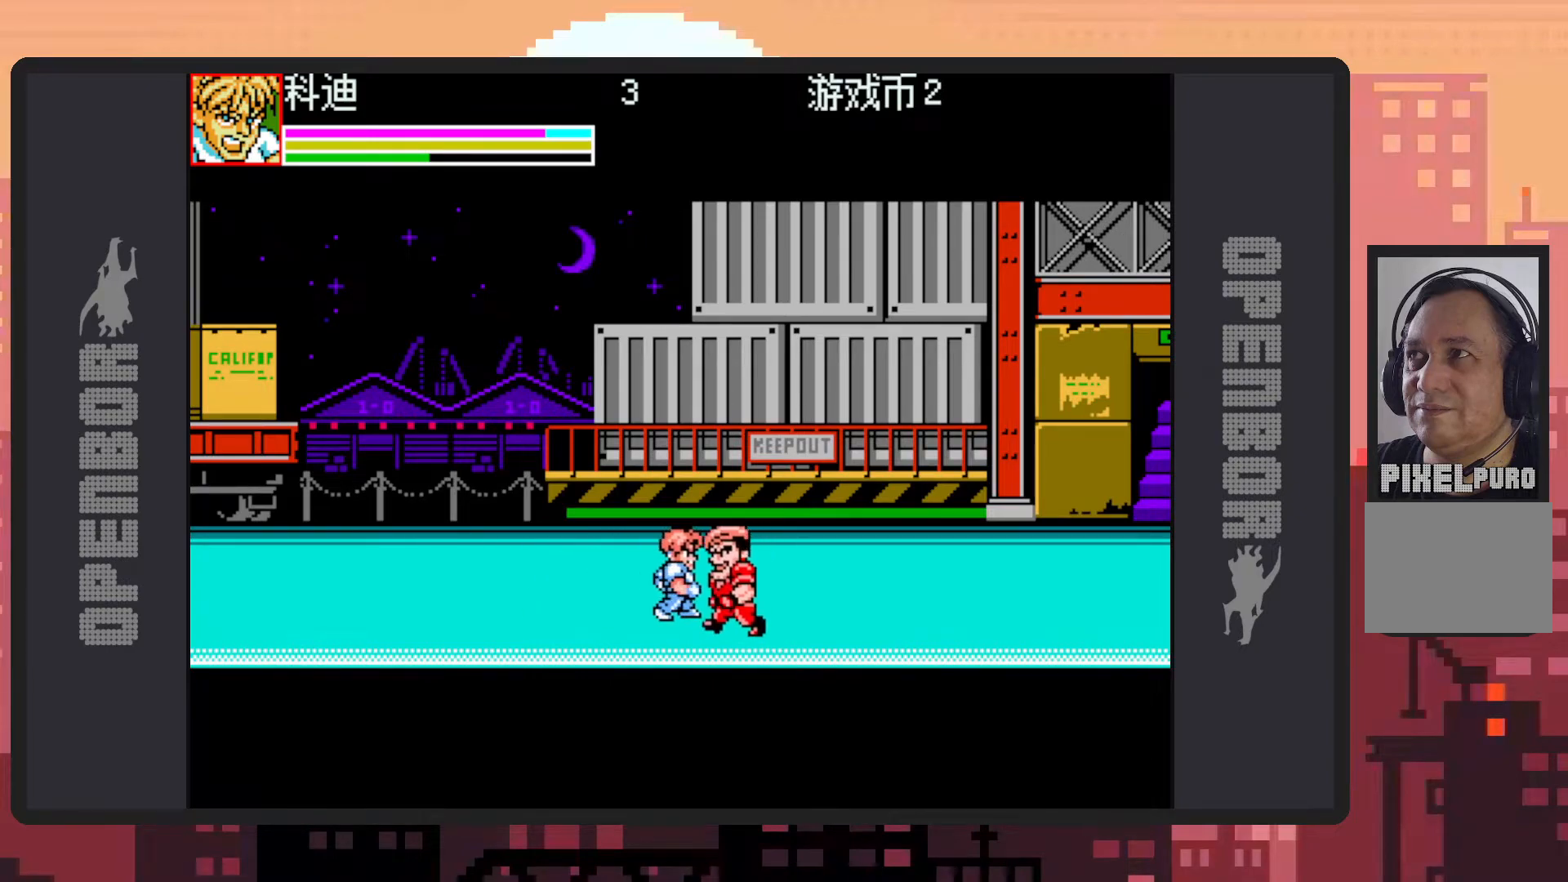
{"buttons": [], "events": [[100, "Y", "down"], [150, "Y", "up"], [184, "Y", "down"], [234, "Y", "up"], [284, "Y", "down"], [334, "Y", "up"], [367, "Y", "down"], [417, "DPAD_RIGHT", "up"], [417, "Y", "up"], [451, "Y", "down"], [501, "Y", "up"]]}
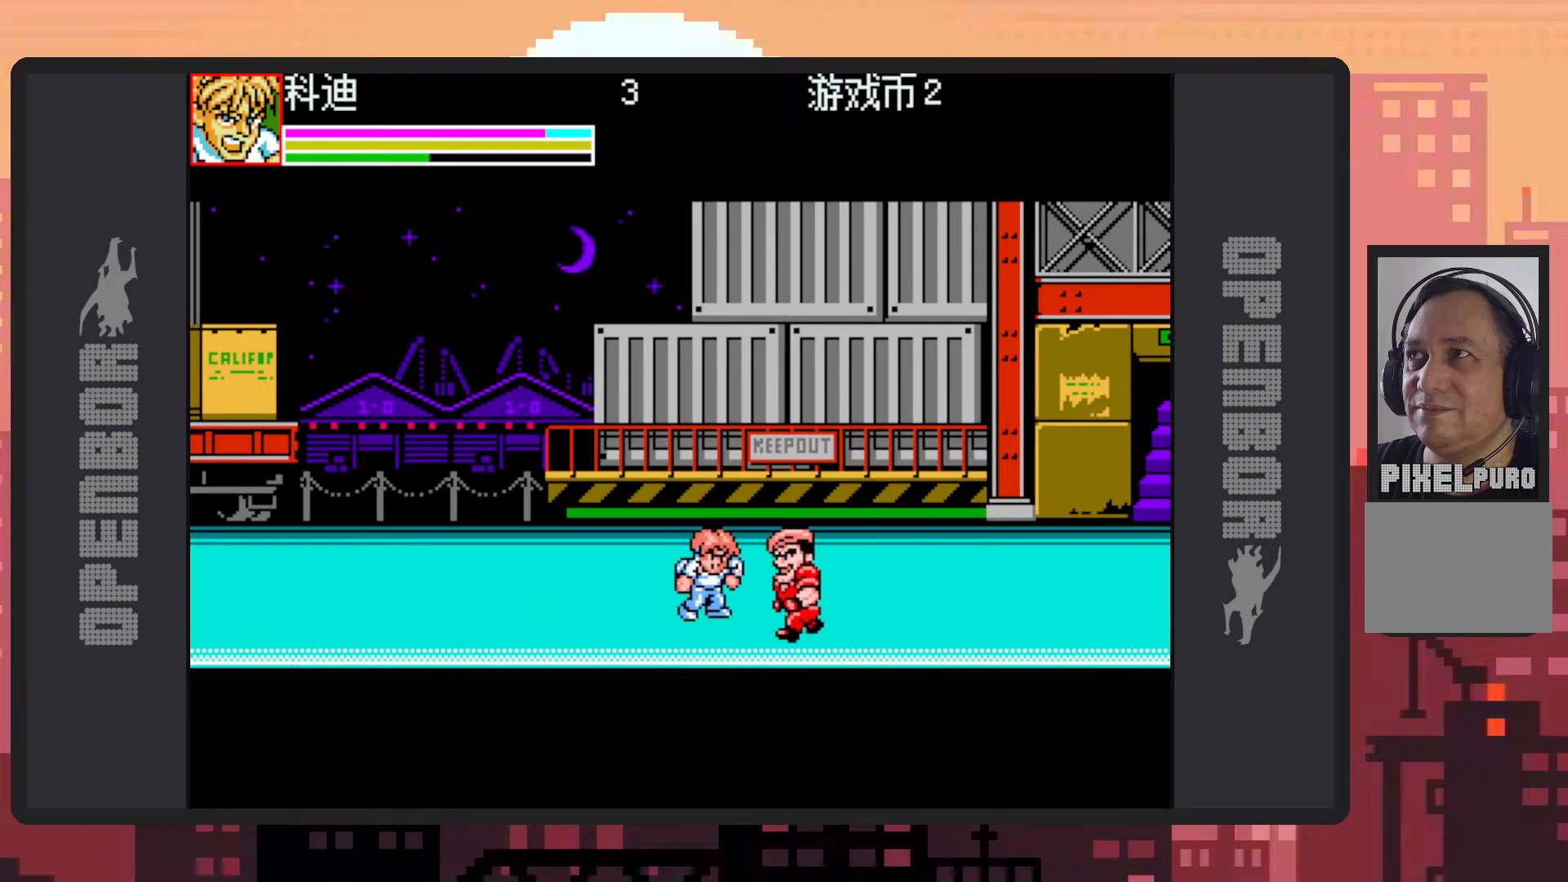
{"buttons": ["DPAD_RIGHT"], "events": [[33, "DPAD_DOWN", "down"], [33, "Y", "down"], [66, "DPAD_RIGHT", "down"], [83, "Y", "up"], [417, "DPAD_DOWN", "up"]]}
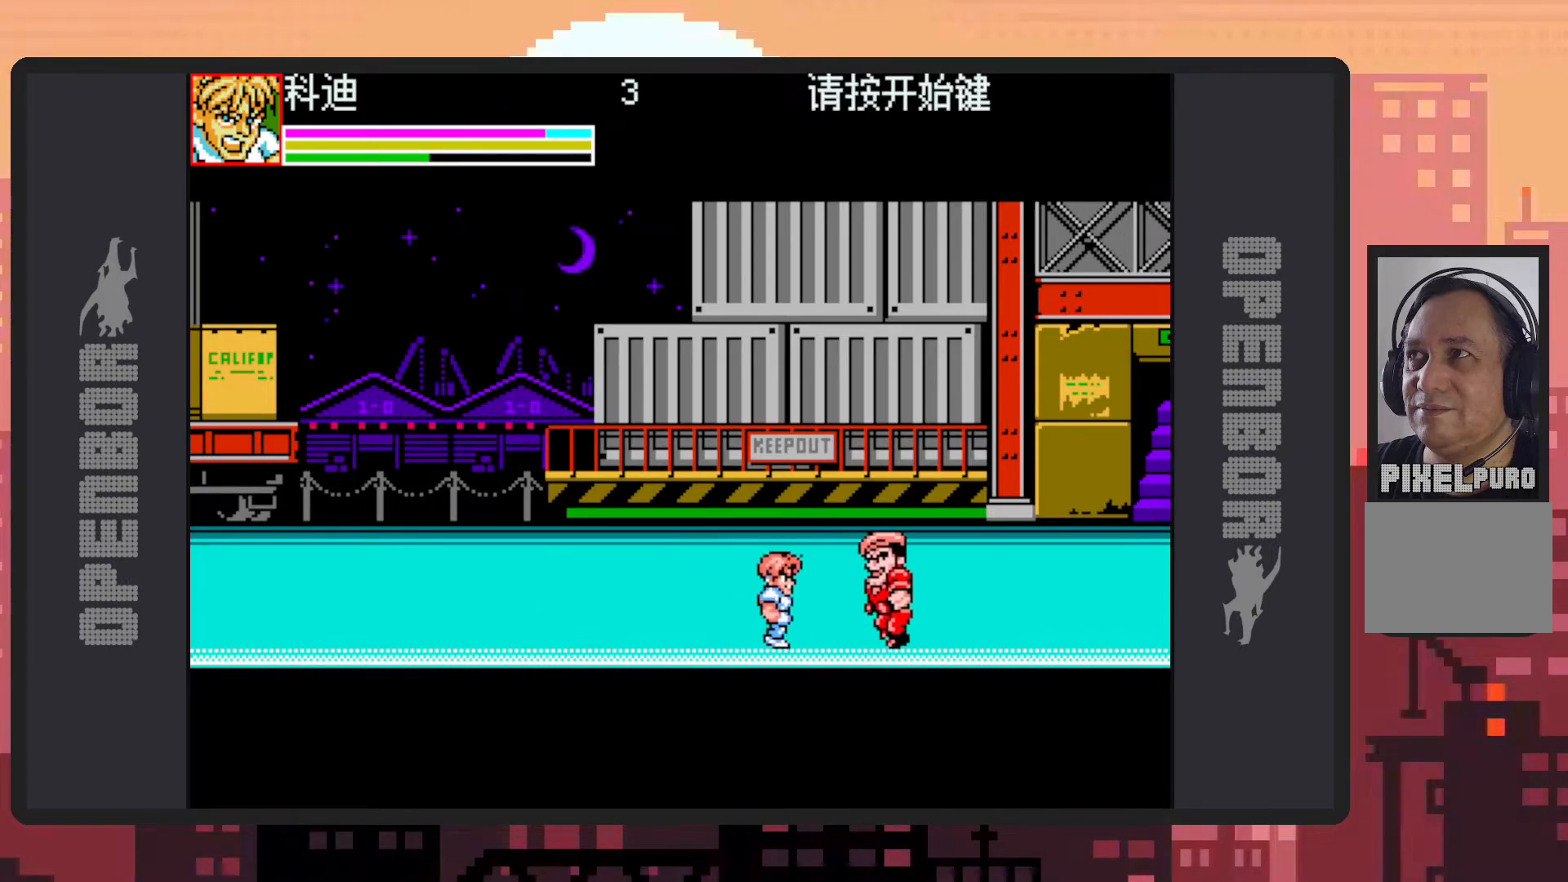
{"buttons": ["Y", "DPAD_RIGHT"], "events": [[284, "Y", "down"], [334, "Y", "up"], [384, "Y", "down"], [417, "Y", "up"], [467, "Y", "down"]]}
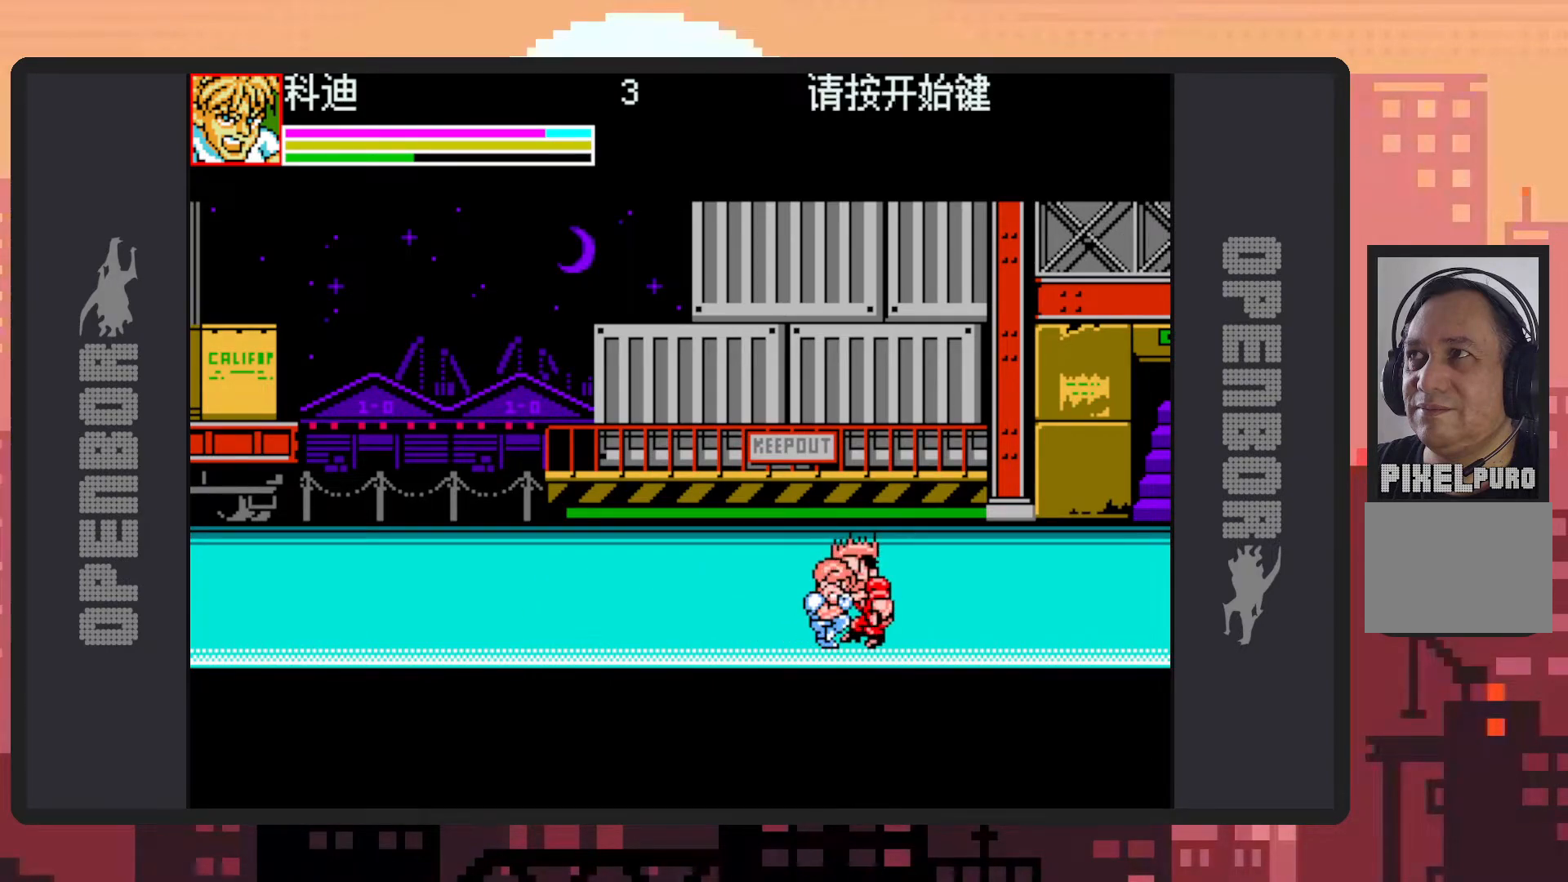
{"buttons": ["Y"], "events": [[16, "DPAD_RIGHT", "up"], [16, "Y", "up"], [66, "Y", "down"], [100, "Y", "up"], [150, "Y", "down"], [183, "Y", "up"], [250, "Y", "down"], [283, "Y", "up"], [333, "Y", "down"], [367, "Y", "up"], [417, "Y", "down"], [467, "Y", "up"], [500, "Y", "down"]]}
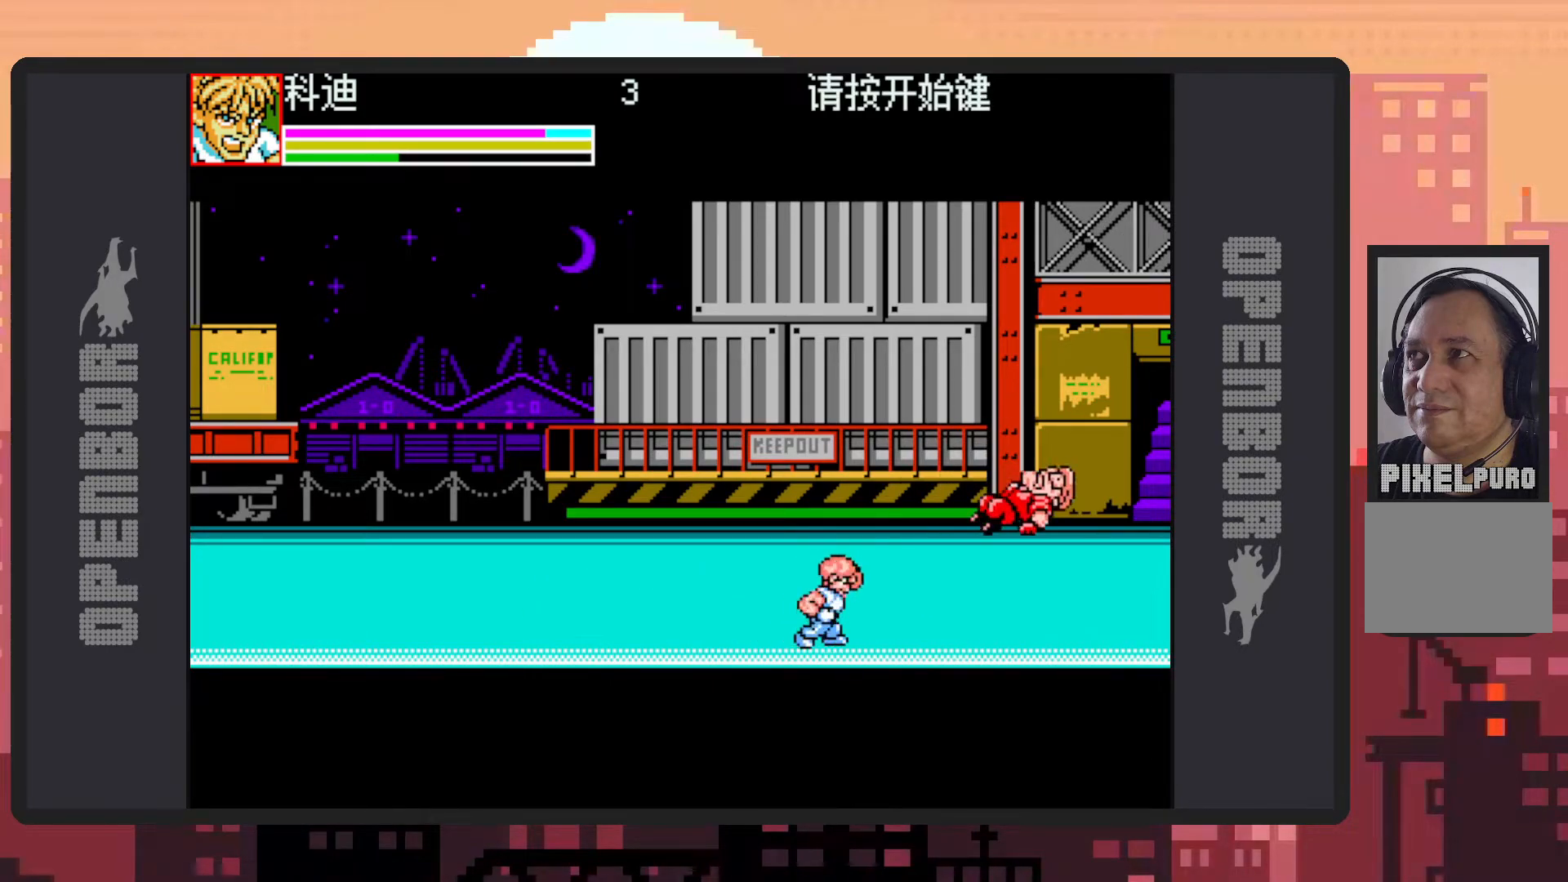
{"buttons": ["DPAD_LEFT"], "events": [[50, "Y", "up"], [100, "Y", "down"], [134, "Y", "up"], [200, "DPAD_LEFT", "down"]]}
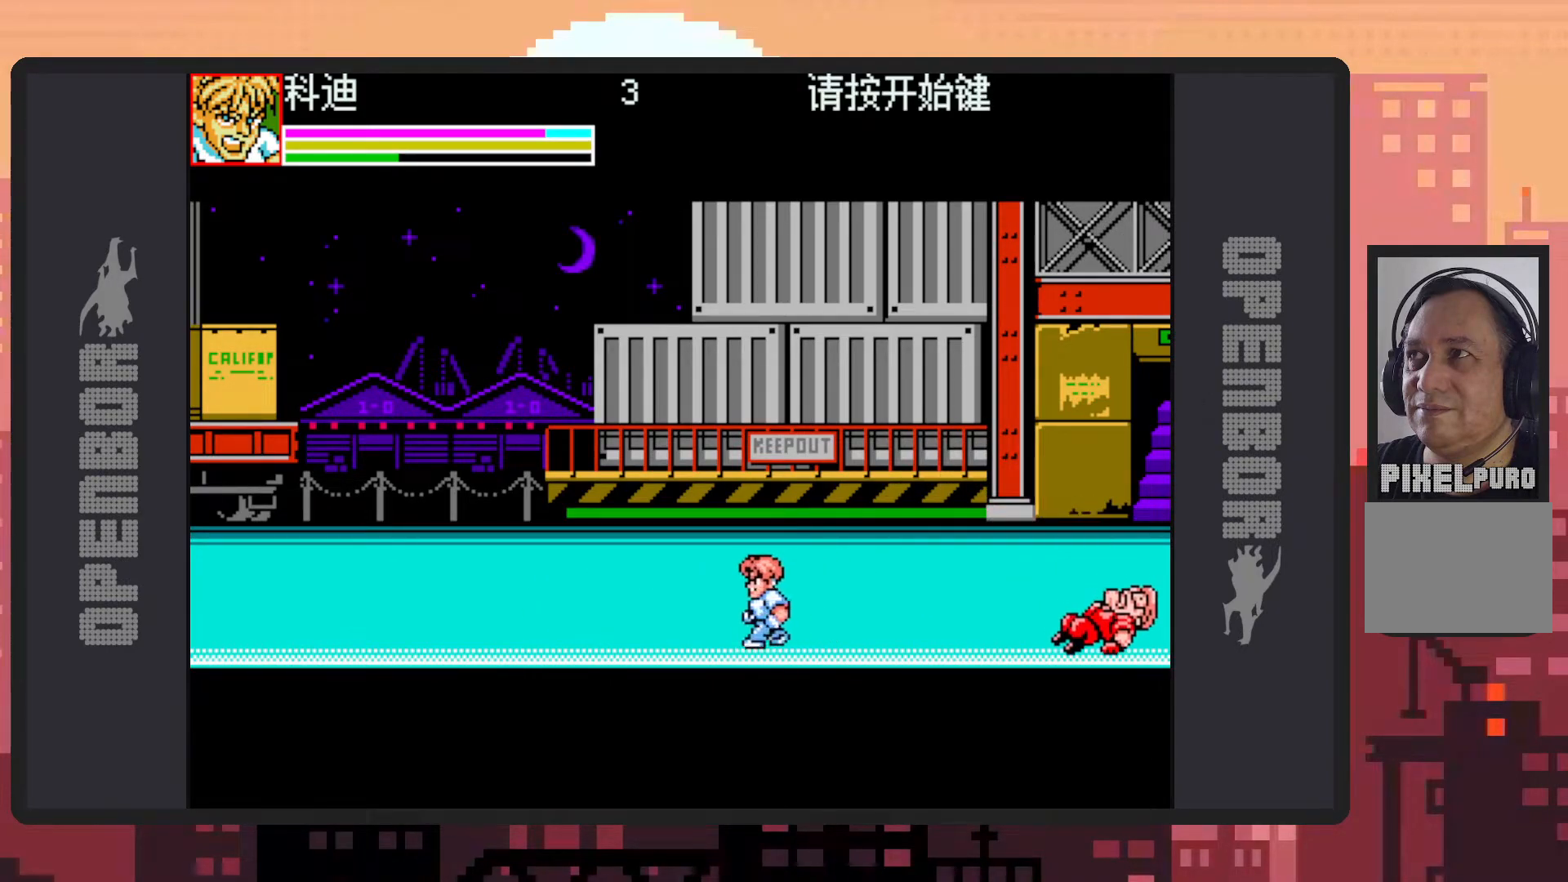
{"buttons": ["B", "DPAD_RIGHT"], "events": [[117, "DPAD_LEFT", "up"], [250, "DPAD_RIGHT", "down"], [434, "B", "down"]]}
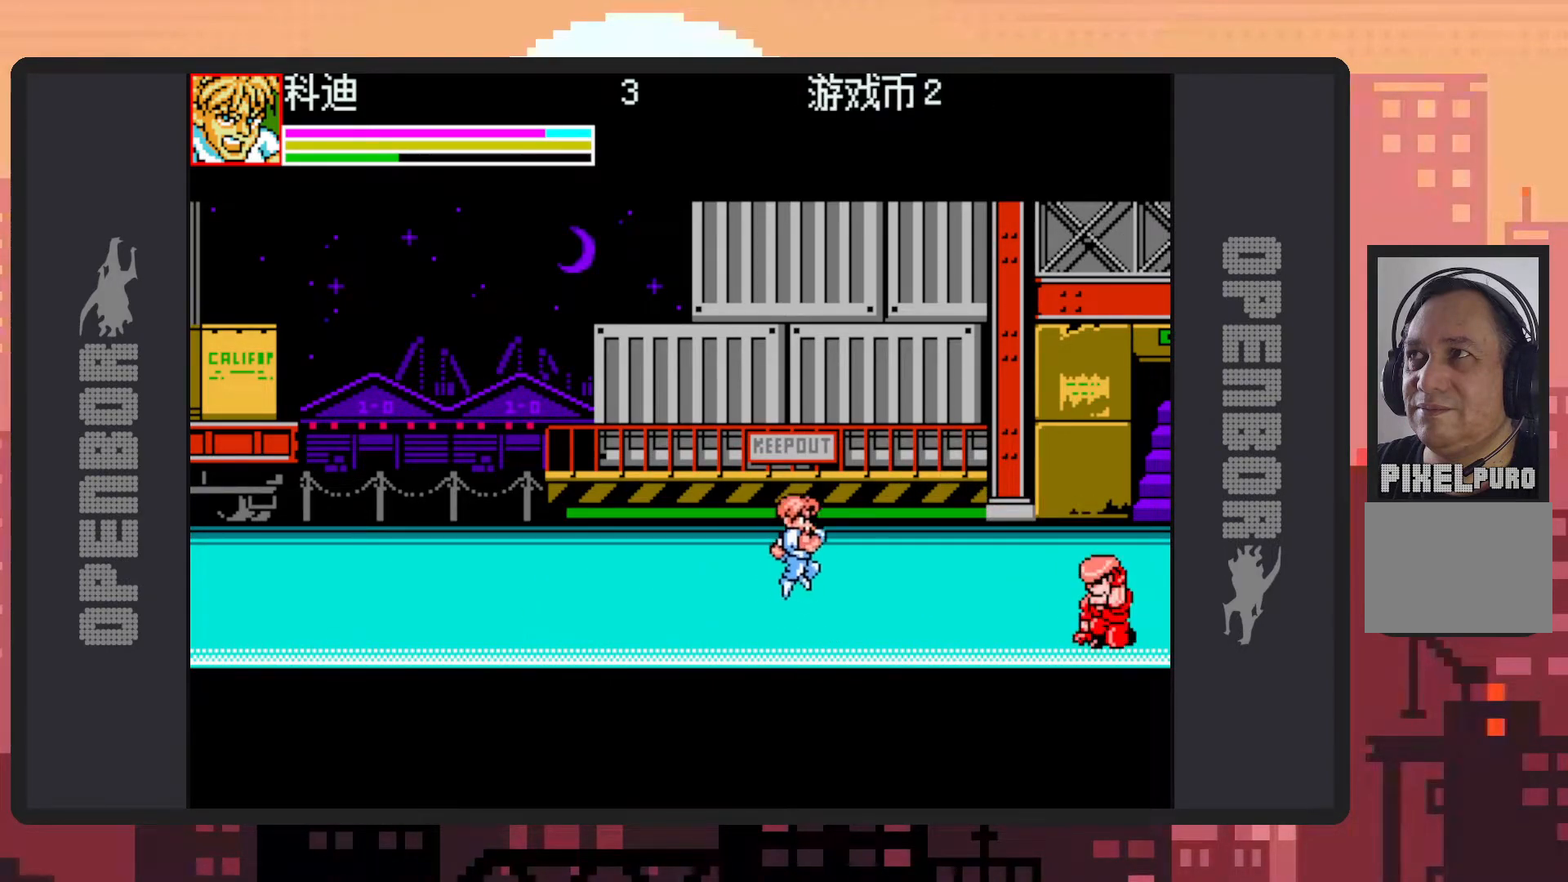
{"buttons": ["Y"], "events": [[67, "B", "up"], [184, "DPAD_RIGHT", "up"], [200, "Y", "down"], [251, "Y", "up"], [284, "Y", "down"], [334, "Y", "up"], [384, "Y", "down"], [417, "Y", "up"], [467, "Y", "down"]]}
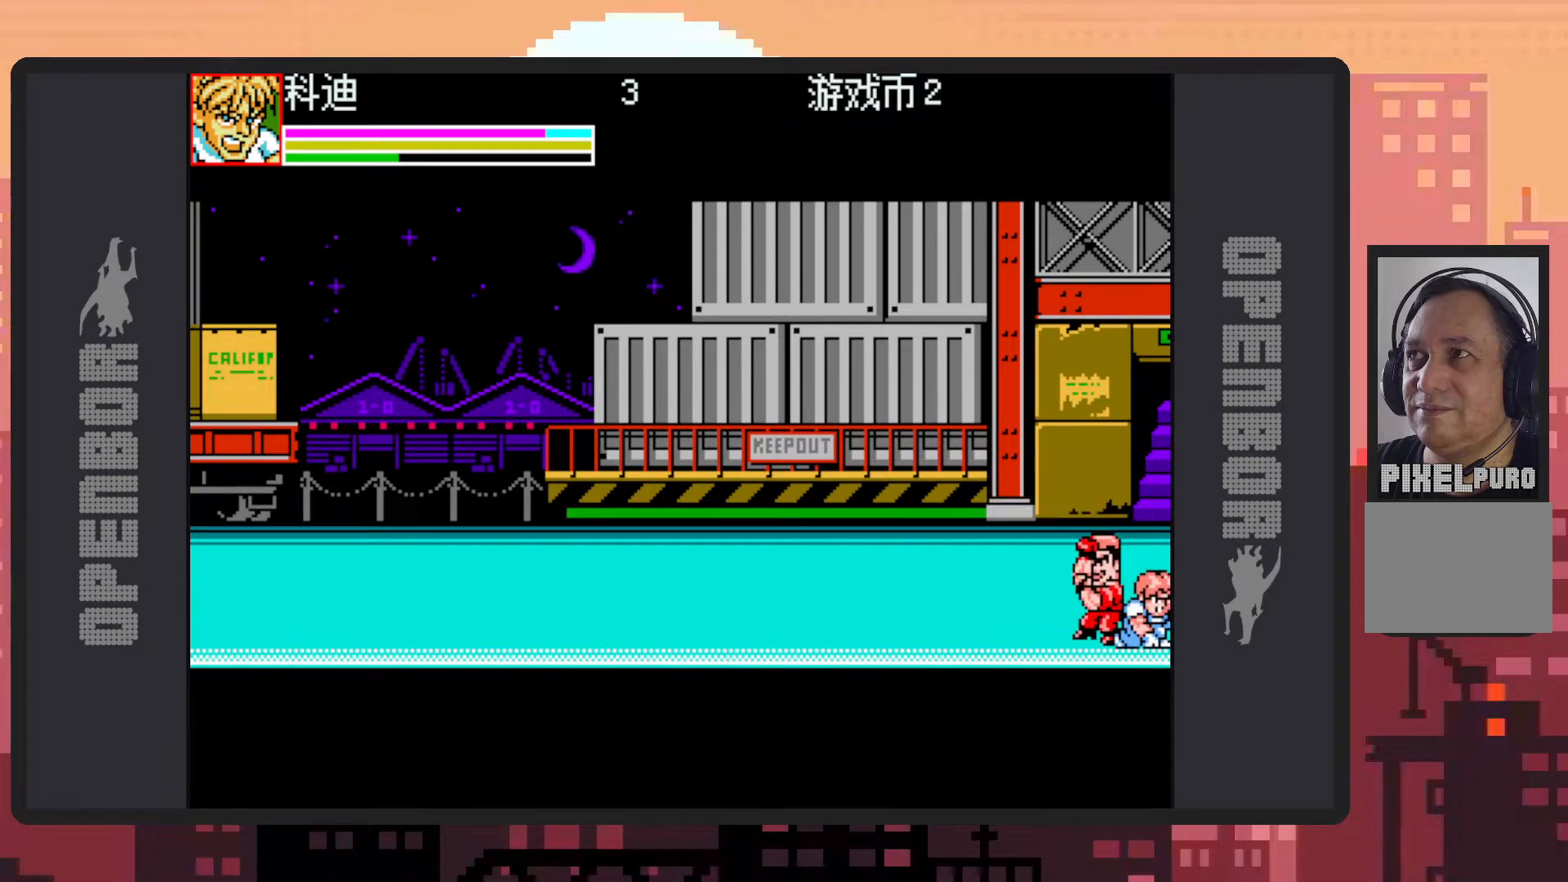
{"buttons": ["Y", "DPAD_LEFT"], "events": [[16, "Y", "up"], [50, "Y", "down"], [100, "Y", "up"], [133, "Y", "down"], [183, "Y", "up"], [233, "Y", "down"], [283, "Y", "up"], [317, "DPAD_LEFT", "down"], [317, "Y", "down"], [367, "Y", "up"], [417, "Y", "down"], [450, "Y", "up"], [500, "Y", "down"]]}
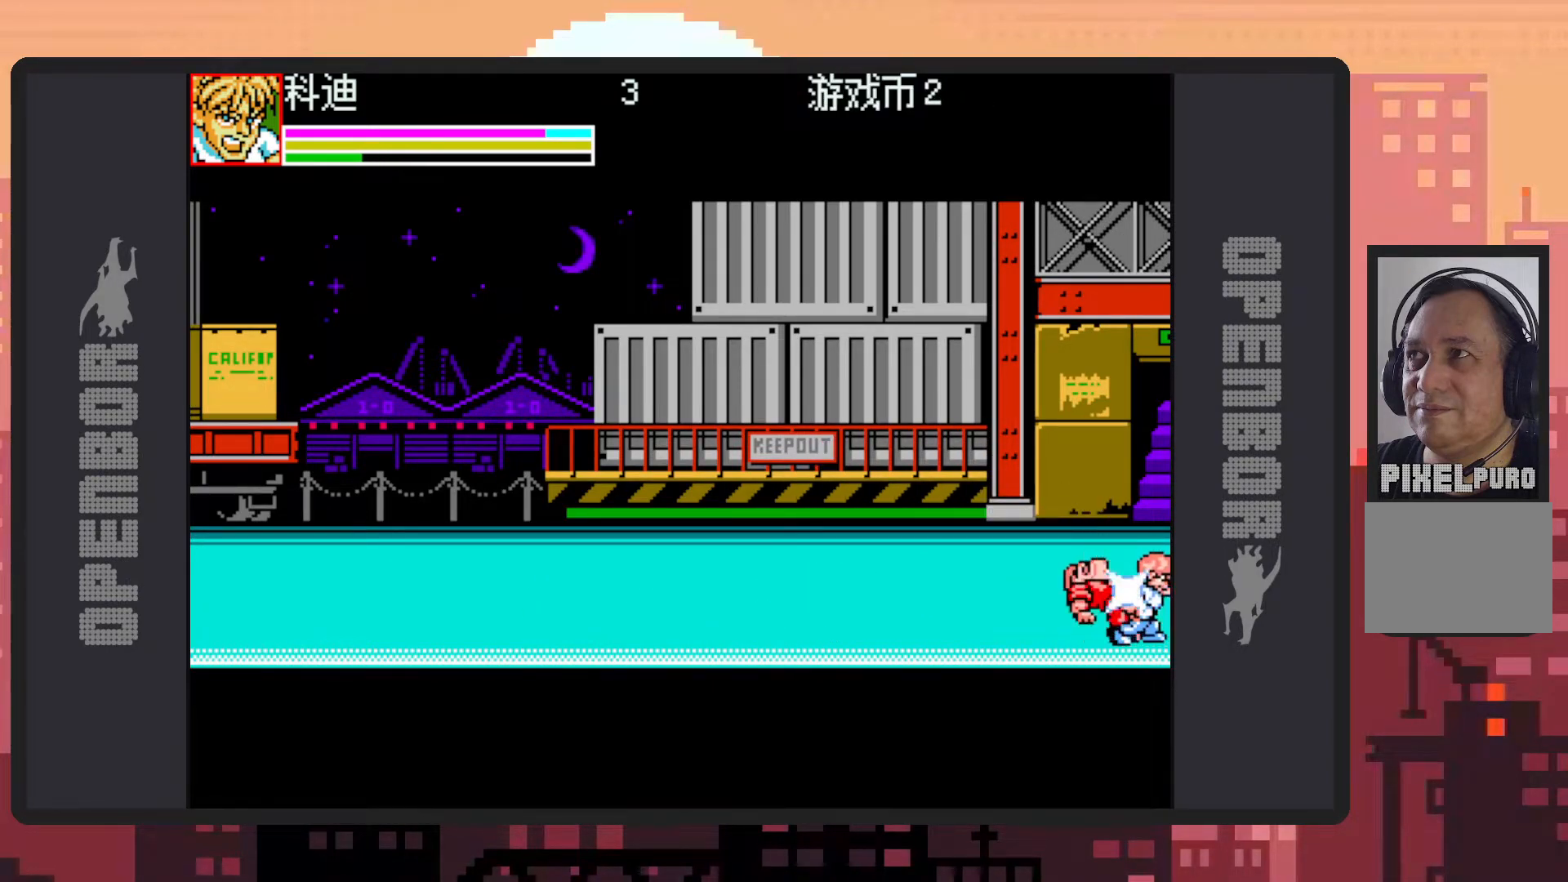
{"buttons": ["DPAD_LEFT"], "events": [[50, "Y", "up"], [84, "Y", "down"], [134, "Y", "up"], [184, "Y", "down"], [217, "Y", "up"], [267, "Y", "down"], [317, "Y", "up"], [351, "Y", "down"], [401, "Y", "up"], [451, "Y", "down"], [501, "Y", "up"]]}
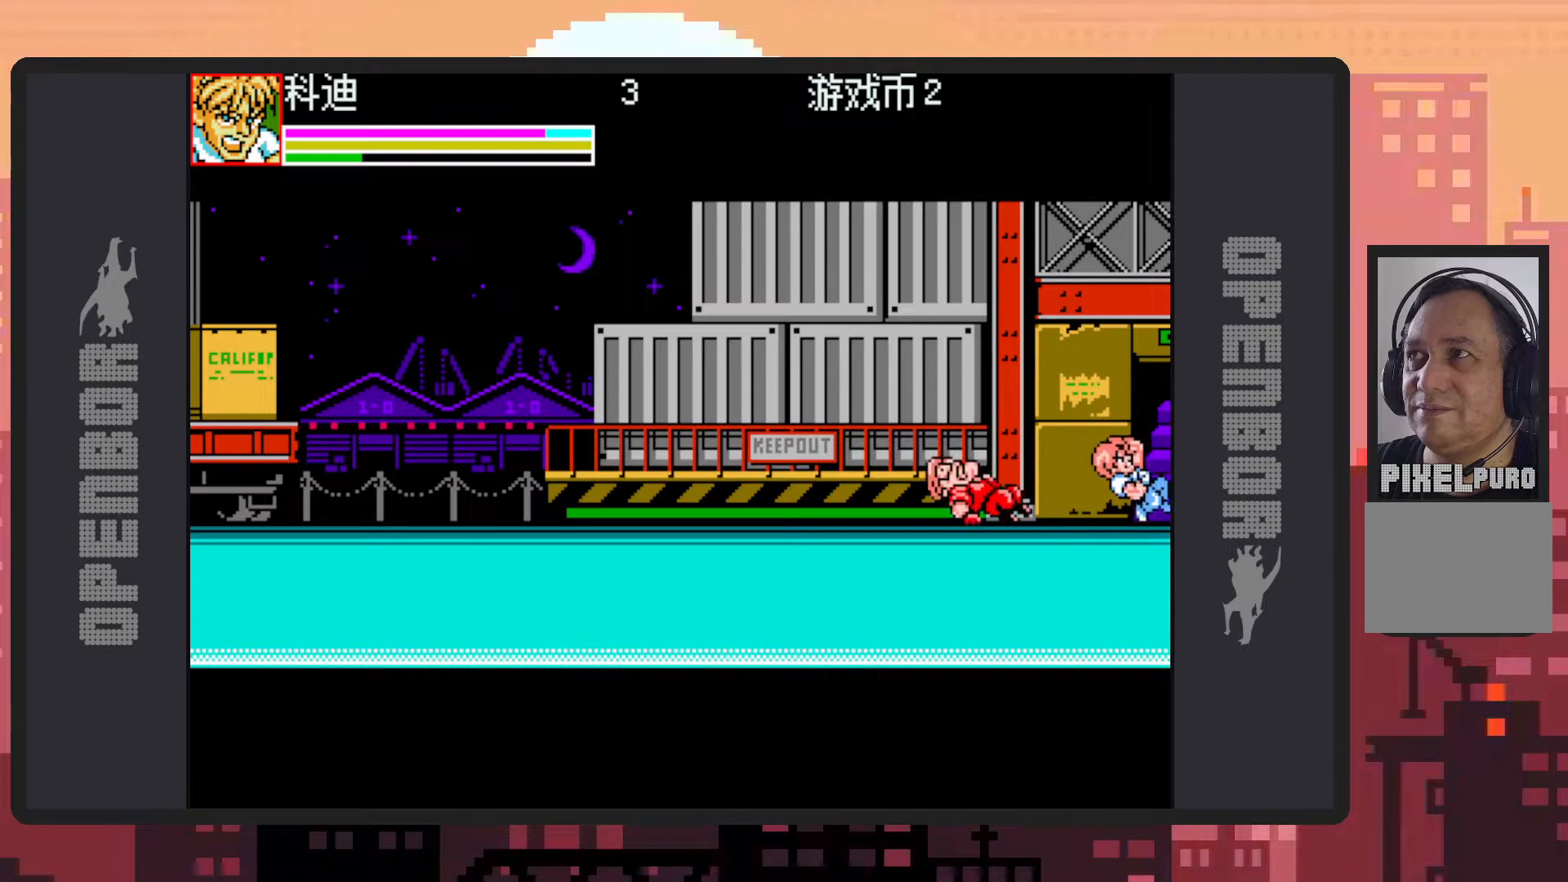
{"buttons": ["B", "DPAD_LEFT"], "events": [[33, "Y", "down"], [83, "Y", "up"], [484, "B", "down"]]}
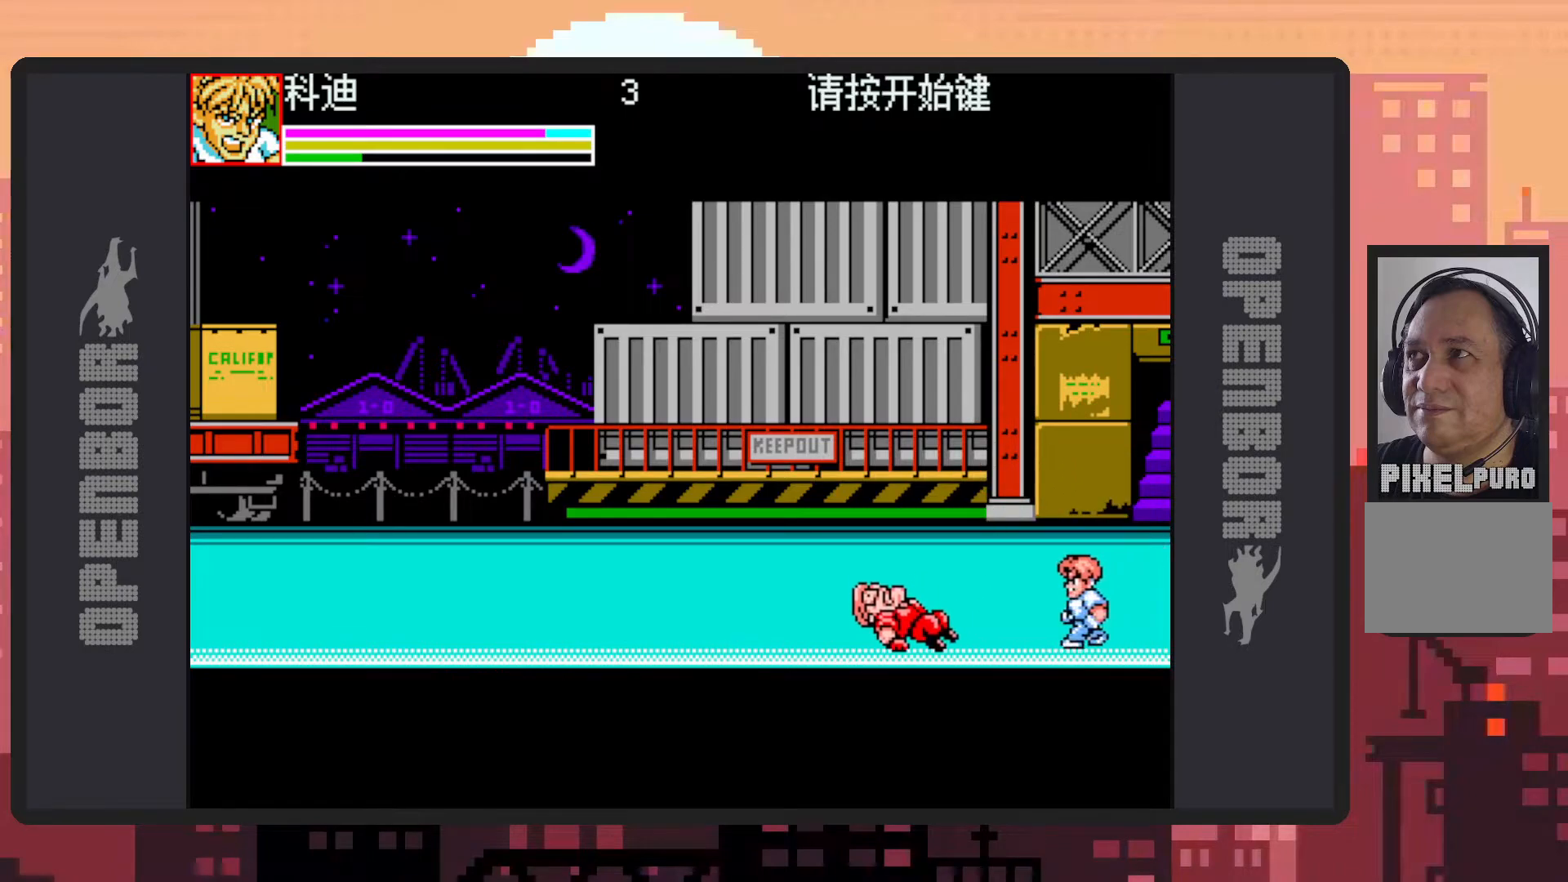
{"buttons": [], "events": [[134, "B", "up"], [167, "DPAD_LEFT", "up"], [184, "Y", "down"], [234, "Y", "up"], [301, "Y", "down"], [334, "Y", "up"], [367, "Y", "down"], [417, "Y", "up"]]}
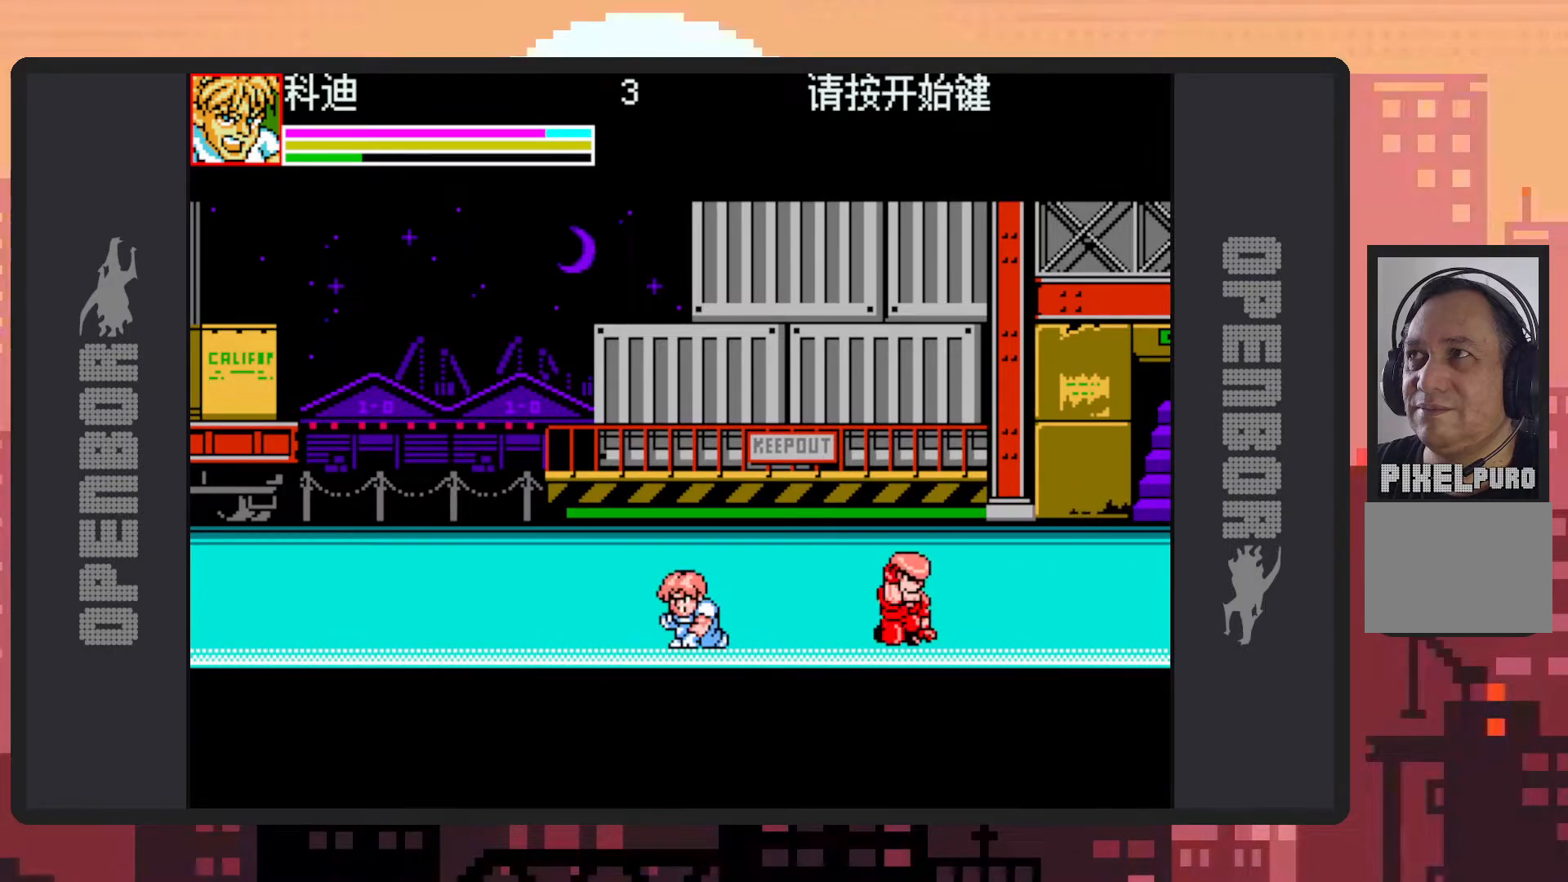
{"buttons": ["DPAD_RIGHT"], "events": [[16, "DPAD_RIGHT", "down"], [450, "Y", "down"], [484, "Y", "up"]]}
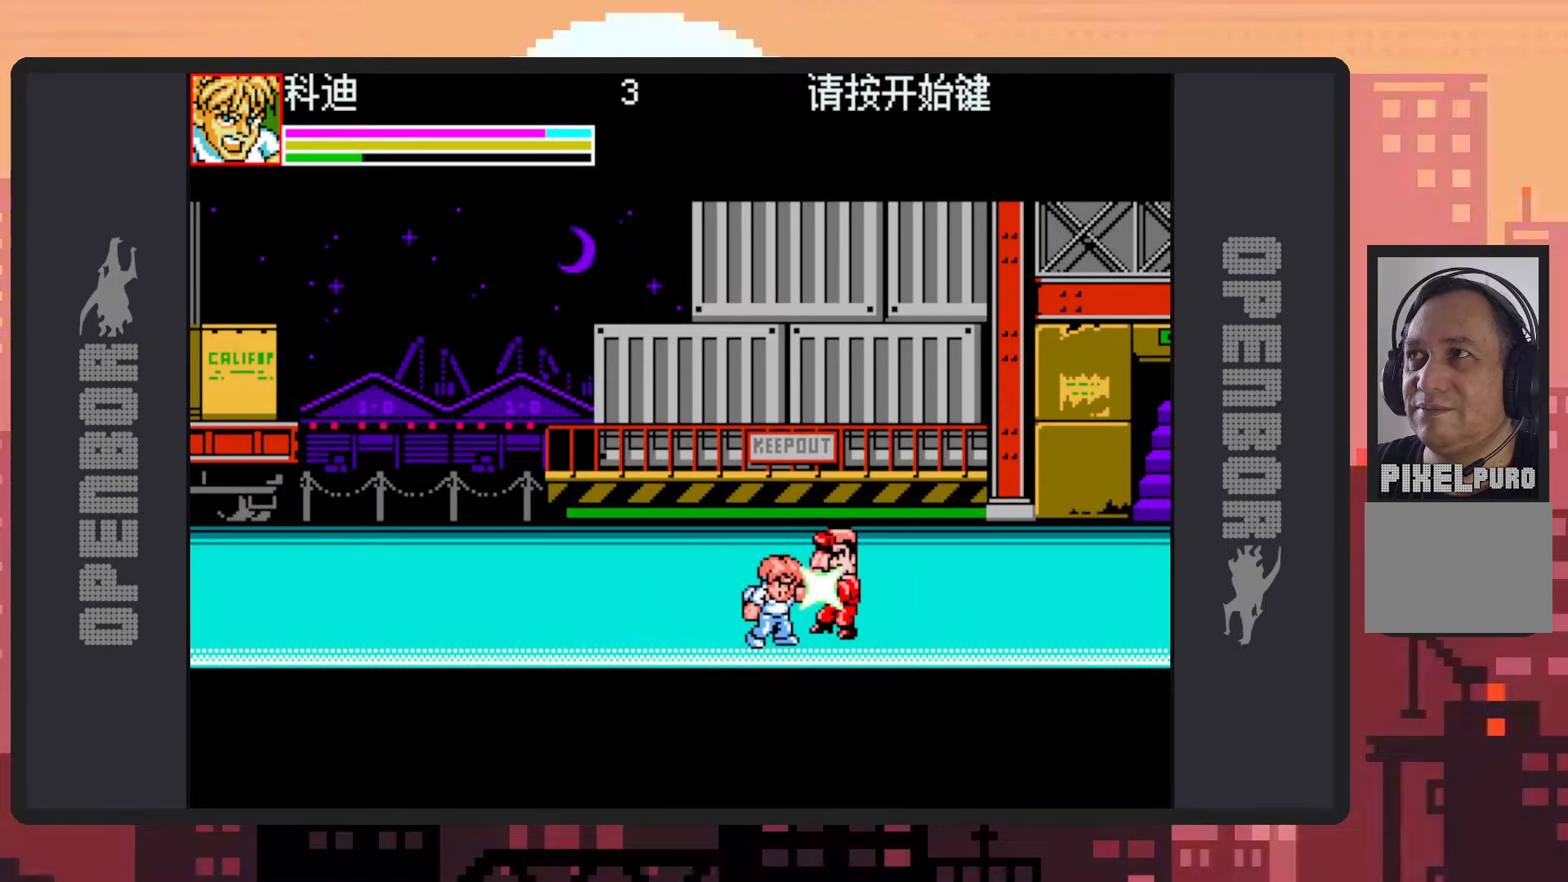
{"buttons": ["Y"], "events": [[34, "Y", "down"], [67, "Y", "up"], [117, "Y", "down"], [150, "DPAD_RIGHT", "up"], [167, "Y", "up"], [200, "Y", "down"], [267, "Y", "up"], [301, "Y", "down"], [334, "Y", "up"], [384, "Y", "down"], [417, "Y", "up"], [467, "Y", "down"]]}
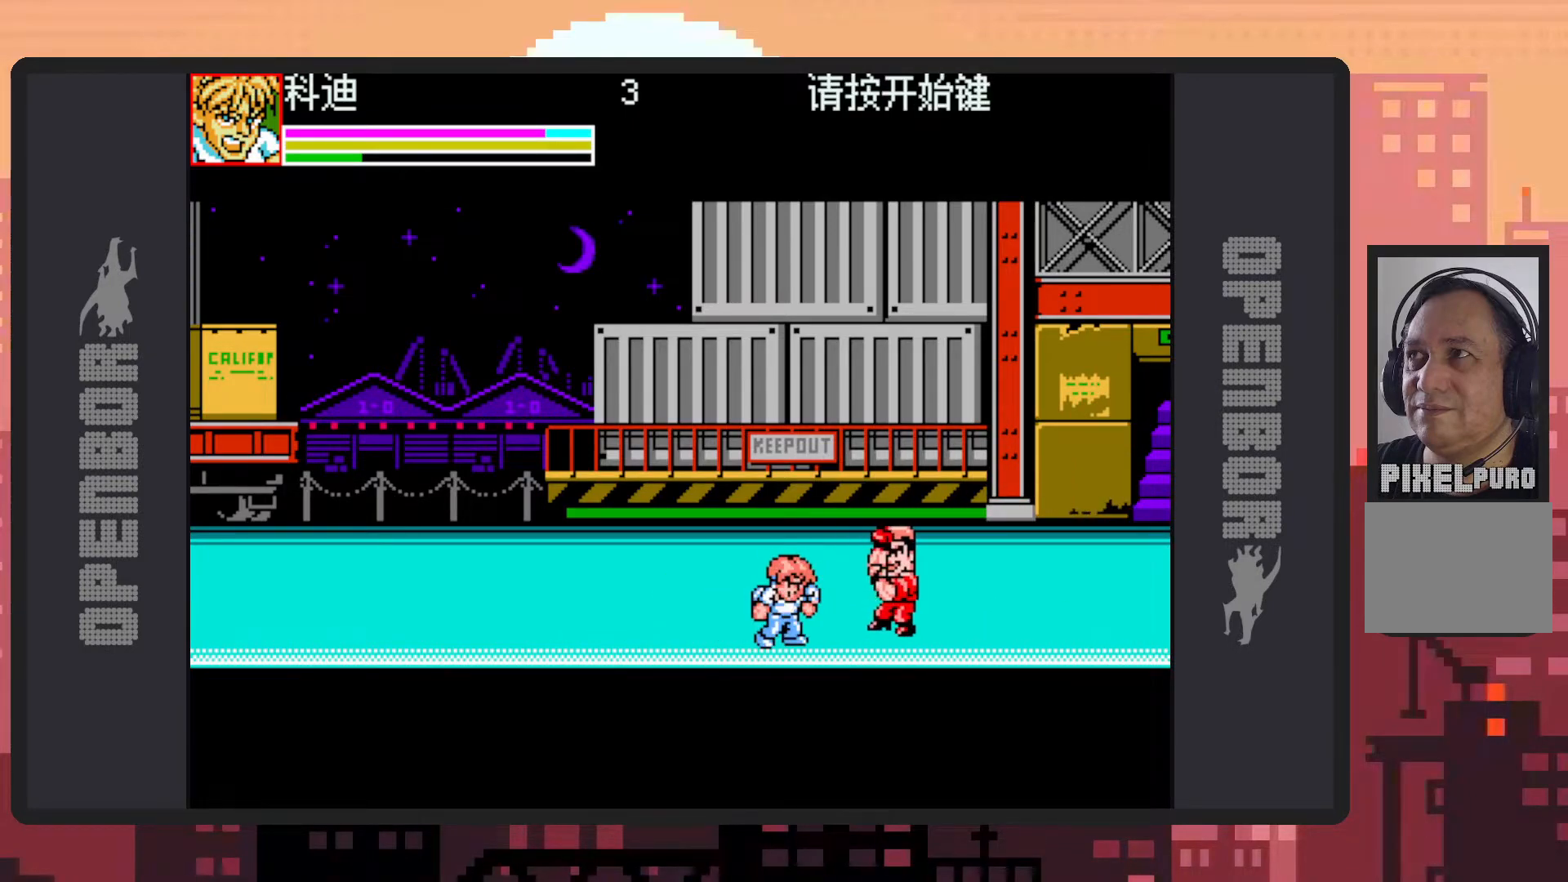
{"buttons": ["Y"], "events": [[16, "Y", "up"], [66, "Y", "down"], [100, "Y", "up"], [150, "Y", "down"], [200, "Y", "up"], [233, "Y", "down"], [283, "Y", "up"], [333, "Y", "down"], [367, "Y", "up"], [417, "Y", "down"], [467, "Y", "up"], [500, "Y", "down"]]}